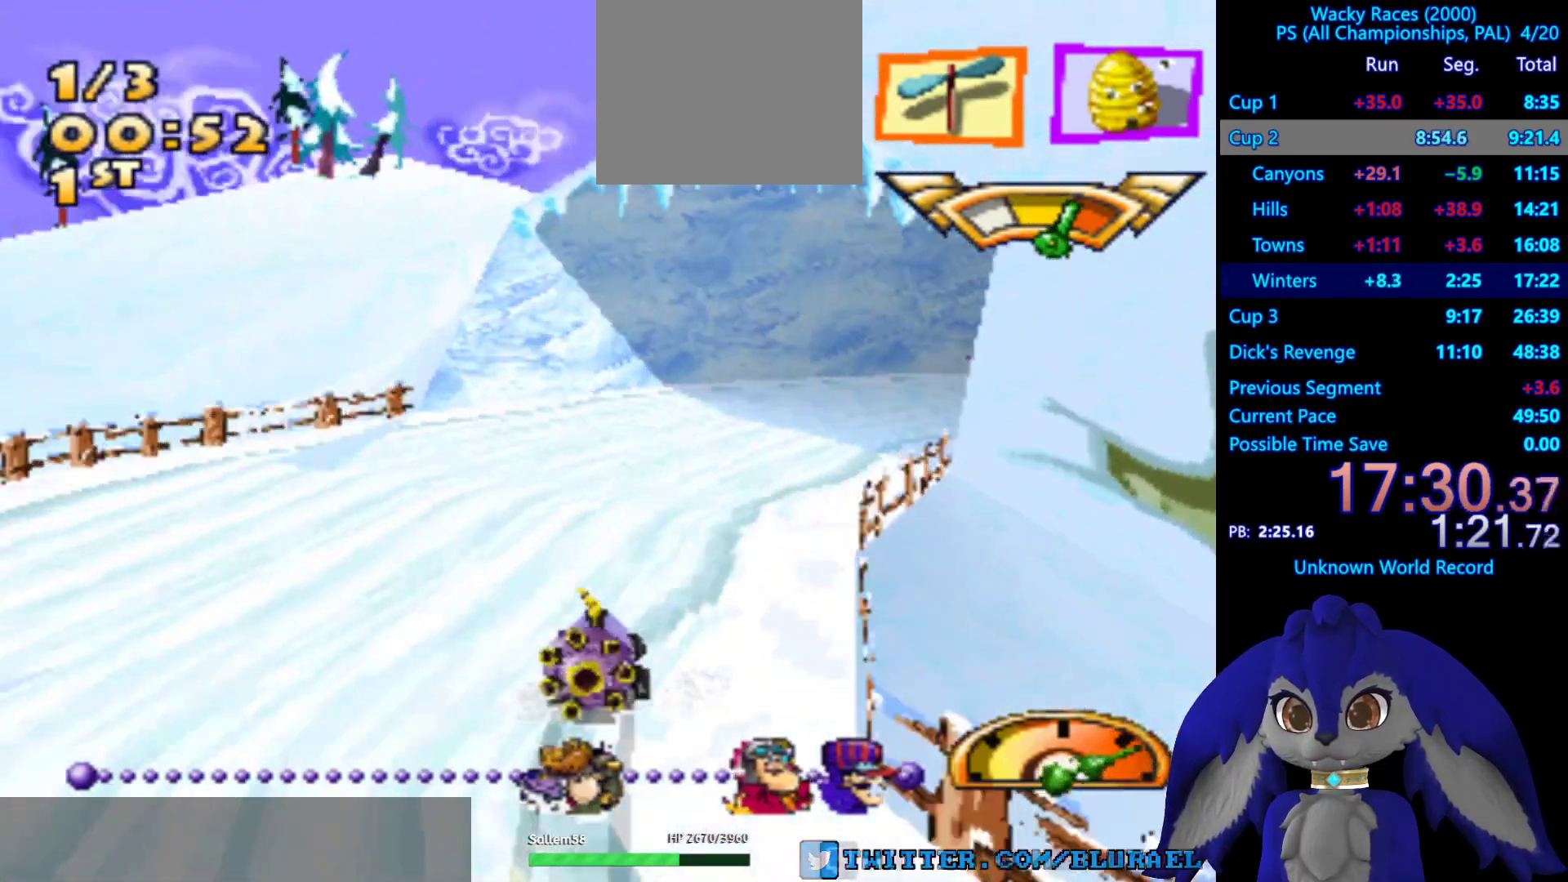
Gameplay with a controller (PlayStation layout); each line is a JSON object with the inputs held at the frame after it. "events" lists button and stick changes between this image and that frame as [ms after this image, input, new state], when the widget could be followed in between. Not read: R3.
{"buttons": ["CROSS"], "left_stick": "right", "right_stick": "center", "events": [[50, "CROSS", "down"]]}
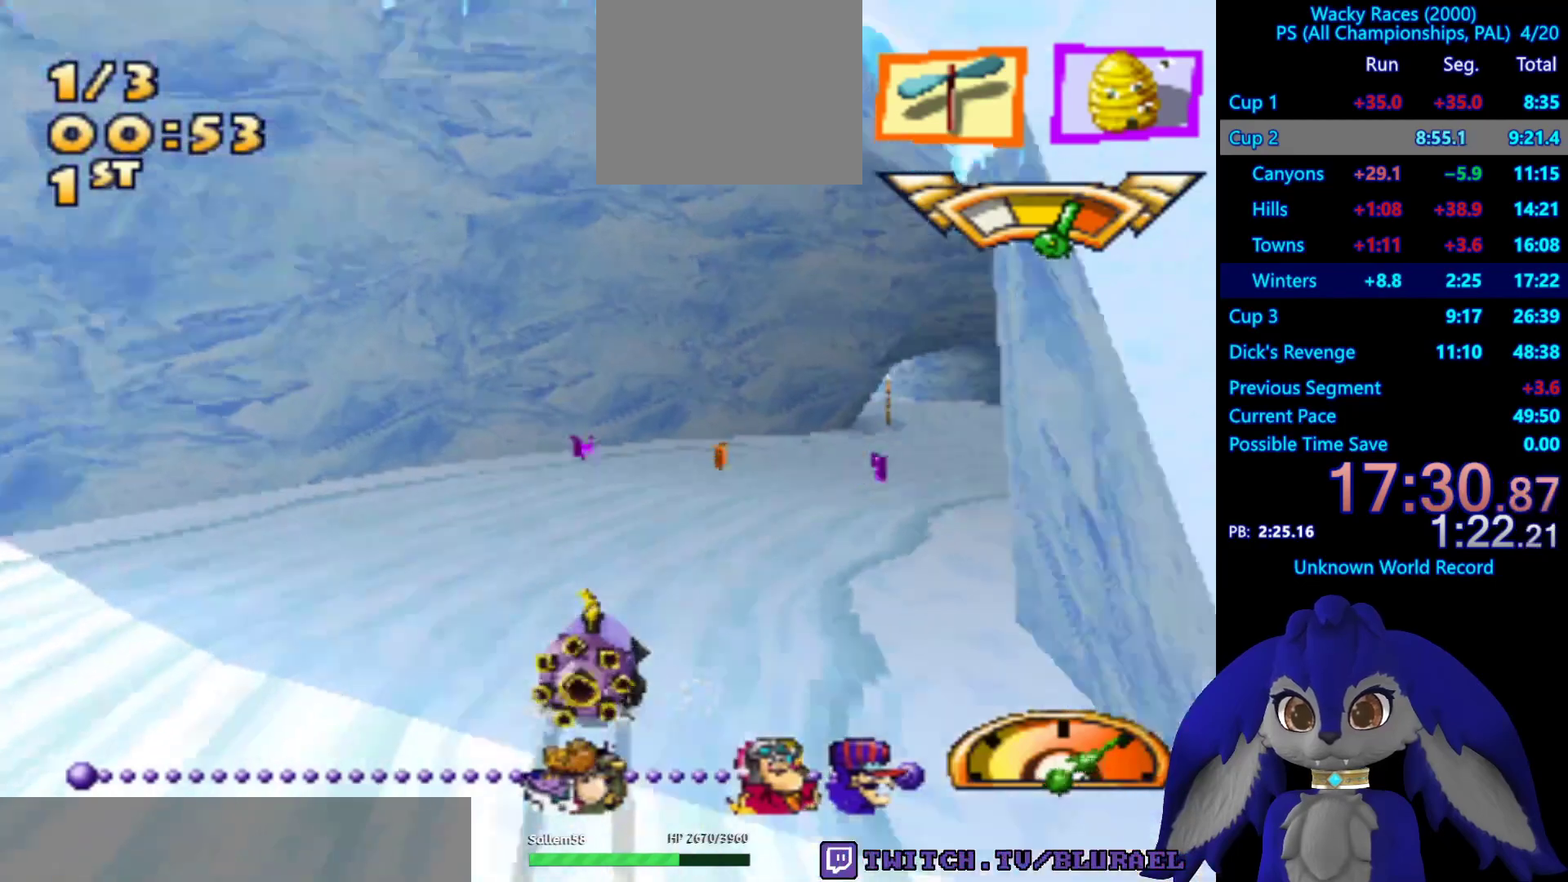
{"buttons": ["CROSS"], "left_stick": "center", "right_stick": "center", "events": [[83, "left_stick", "center"]]}
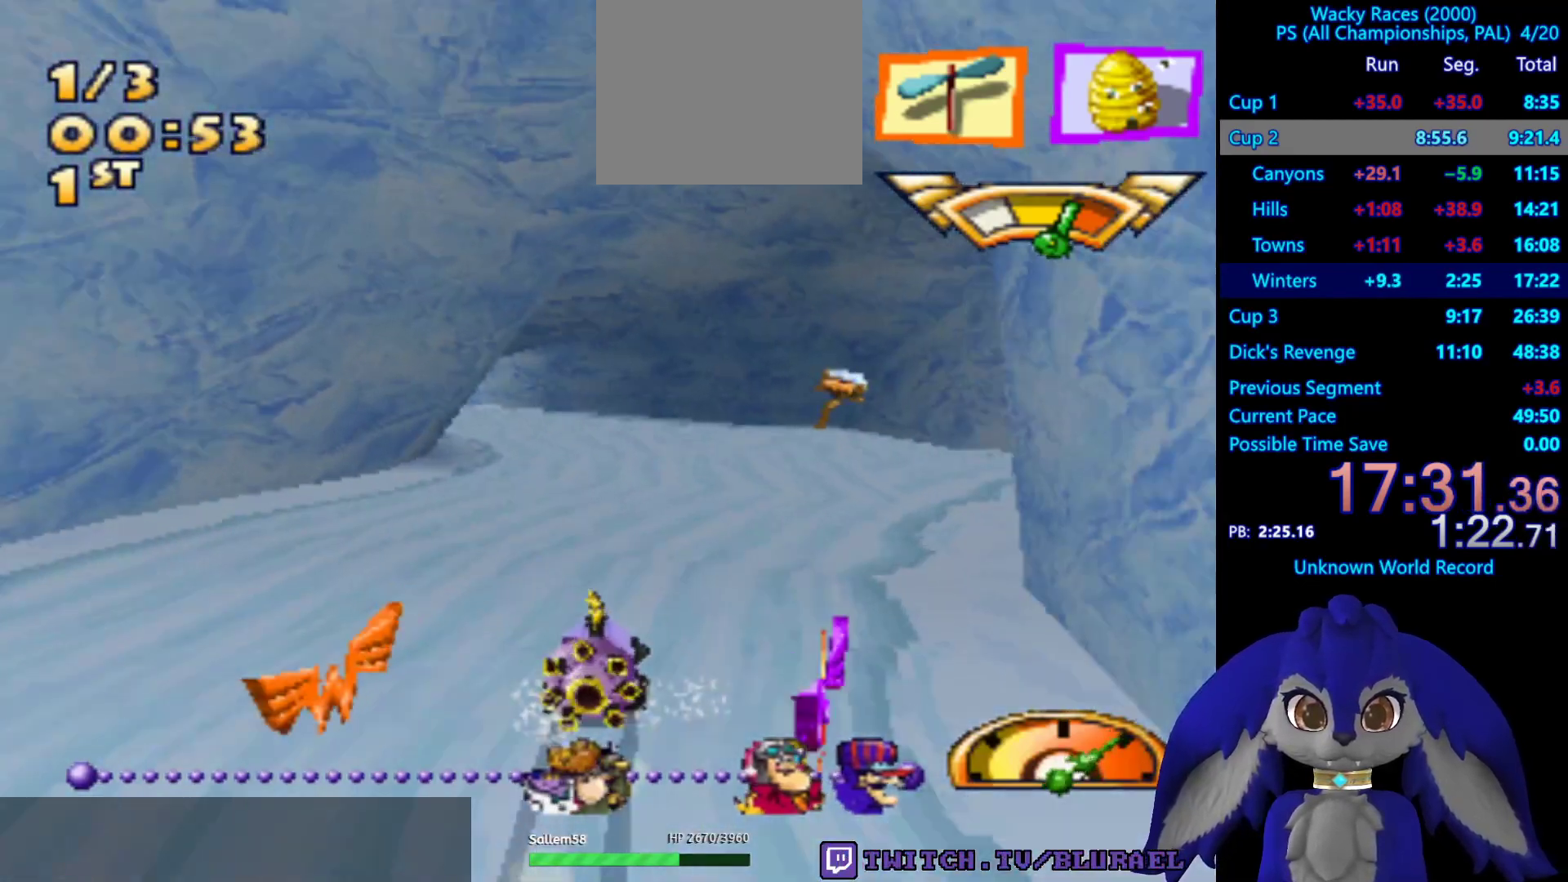
{"buttons": ["CROSS"], "left_stick": "down-left", "right_stick": "center", "events": [[117, "left_stick", "down-left"]]}
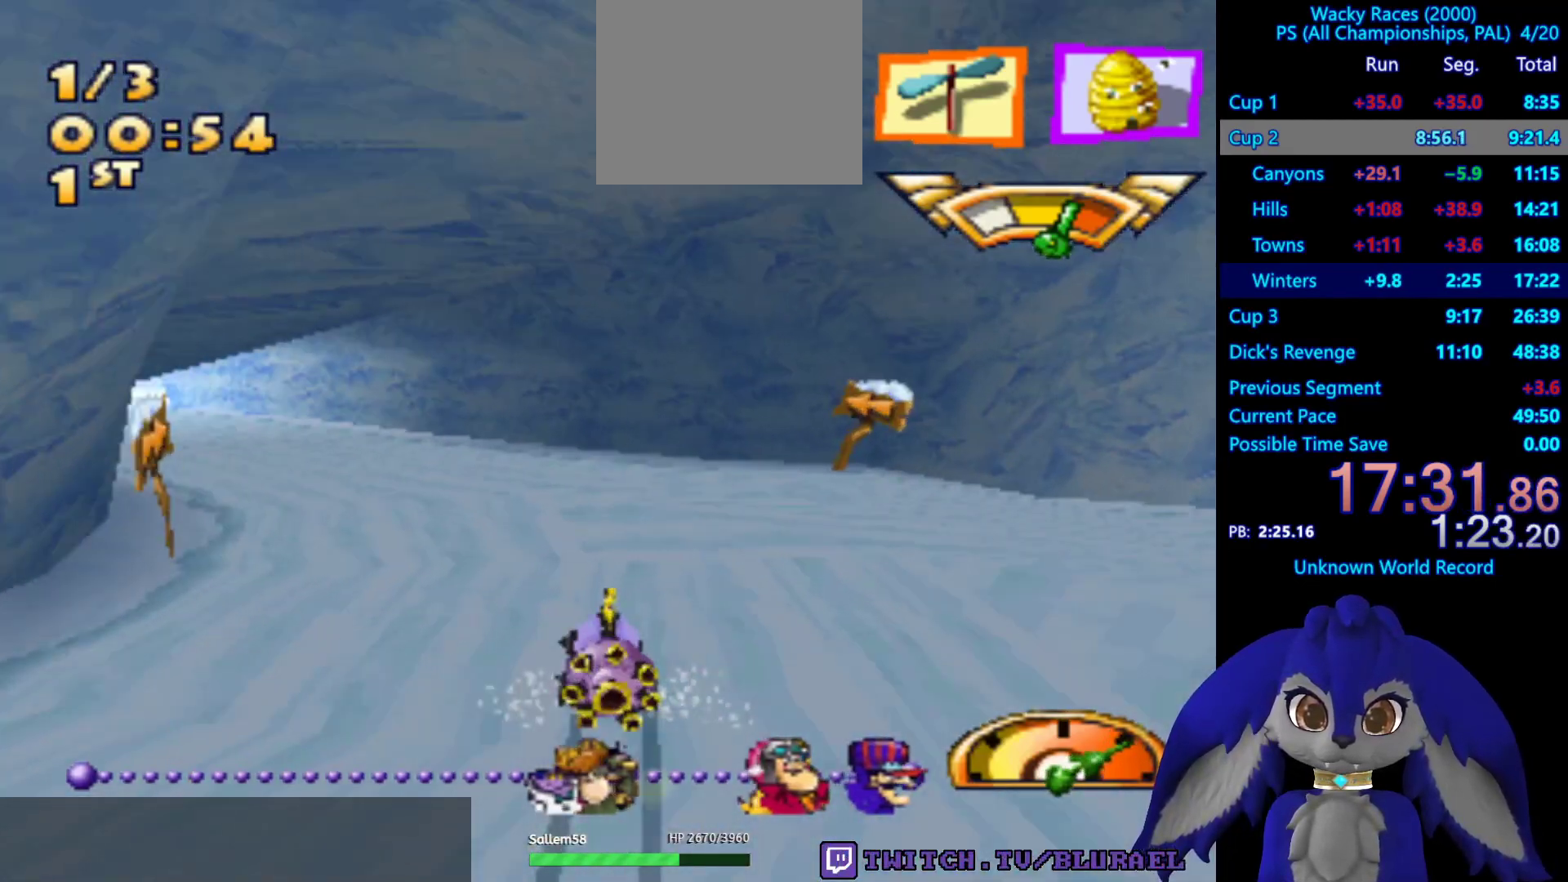
{"buttons": ["CROSS"], "left_stick": "center", "right_stick": "center", "events": [[433, "left_stick", "center"]]}
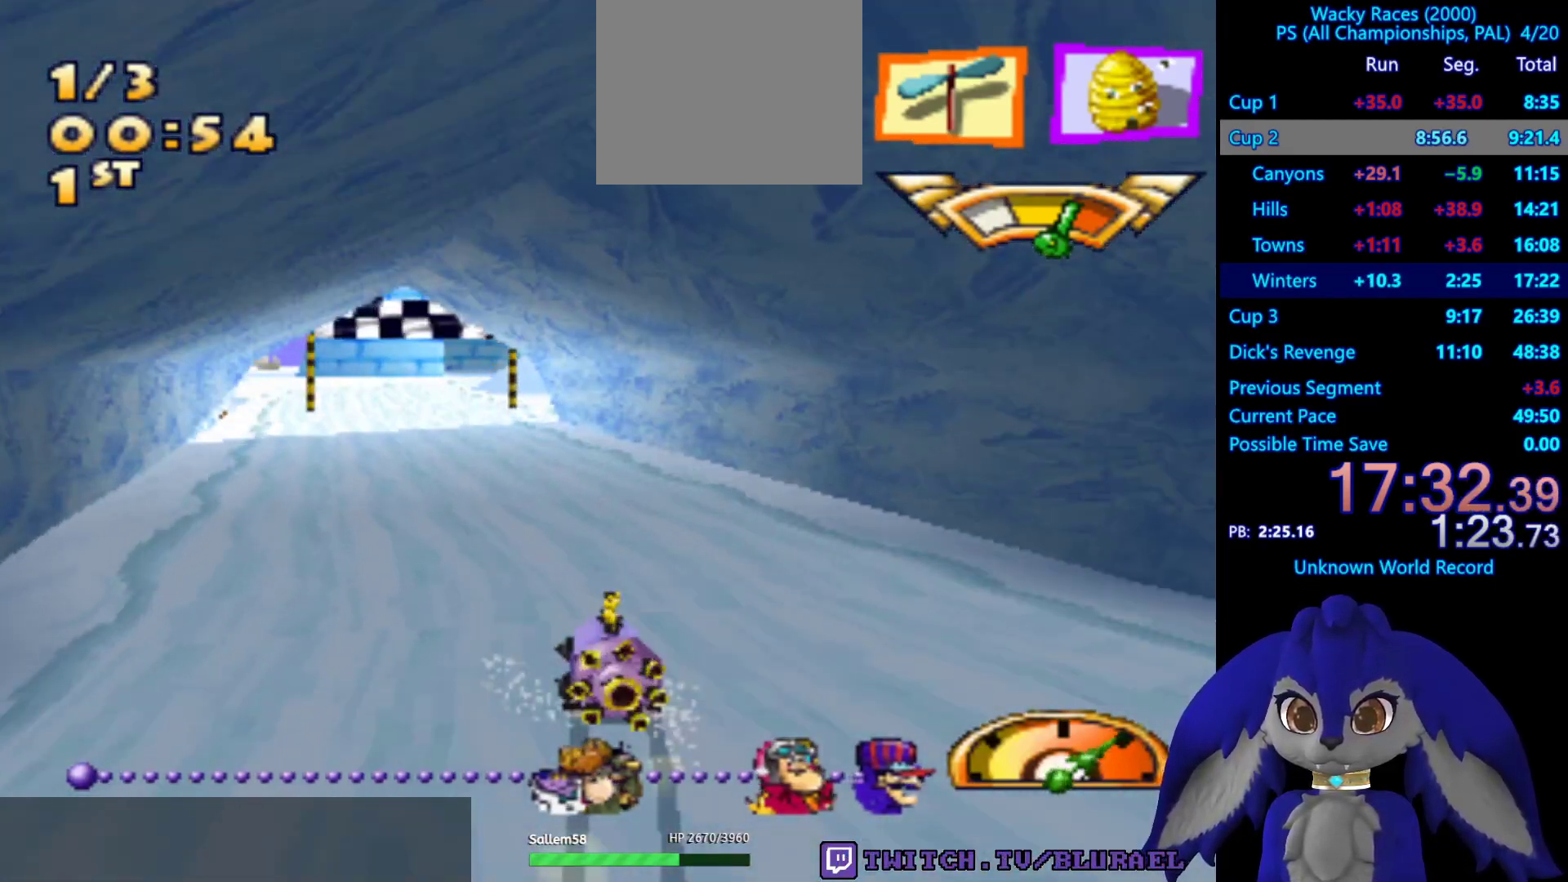
{"buttons": ["CROSS"], "left_stick": "center", "right_stick": "center", "events": []}
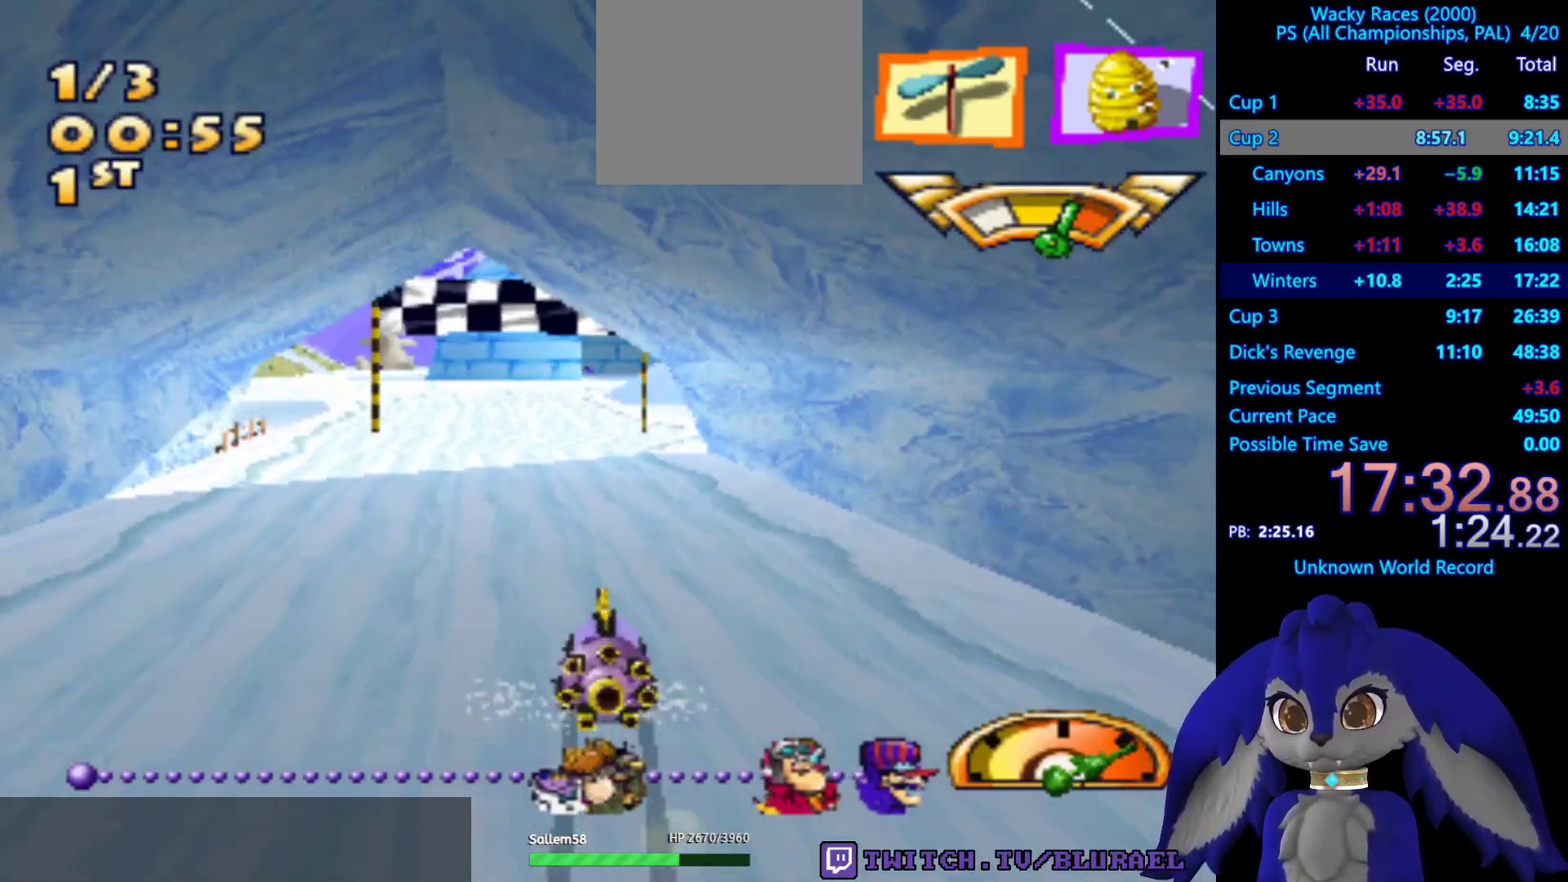
{"buttons": ["CROSS"], "left_stick": "center", "right_stick": "center", "events": [[83, "left_stick", "left"], [133, "left_stick", "center"]]}
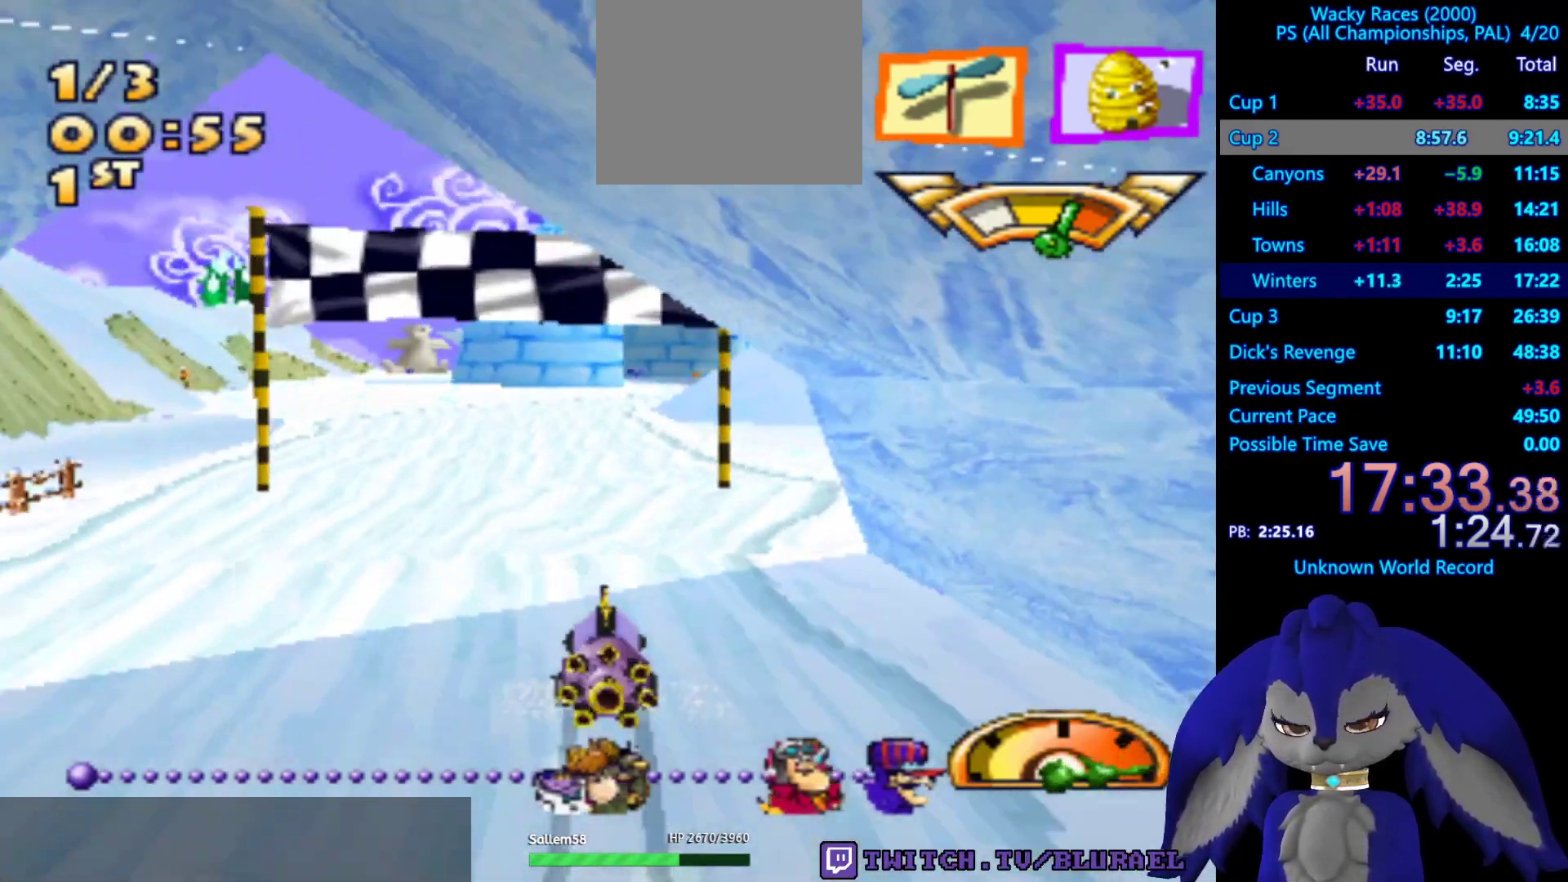
{"buttons": ["CROSS"], "left_stick": "center", "right_stick": "center", "events": []}
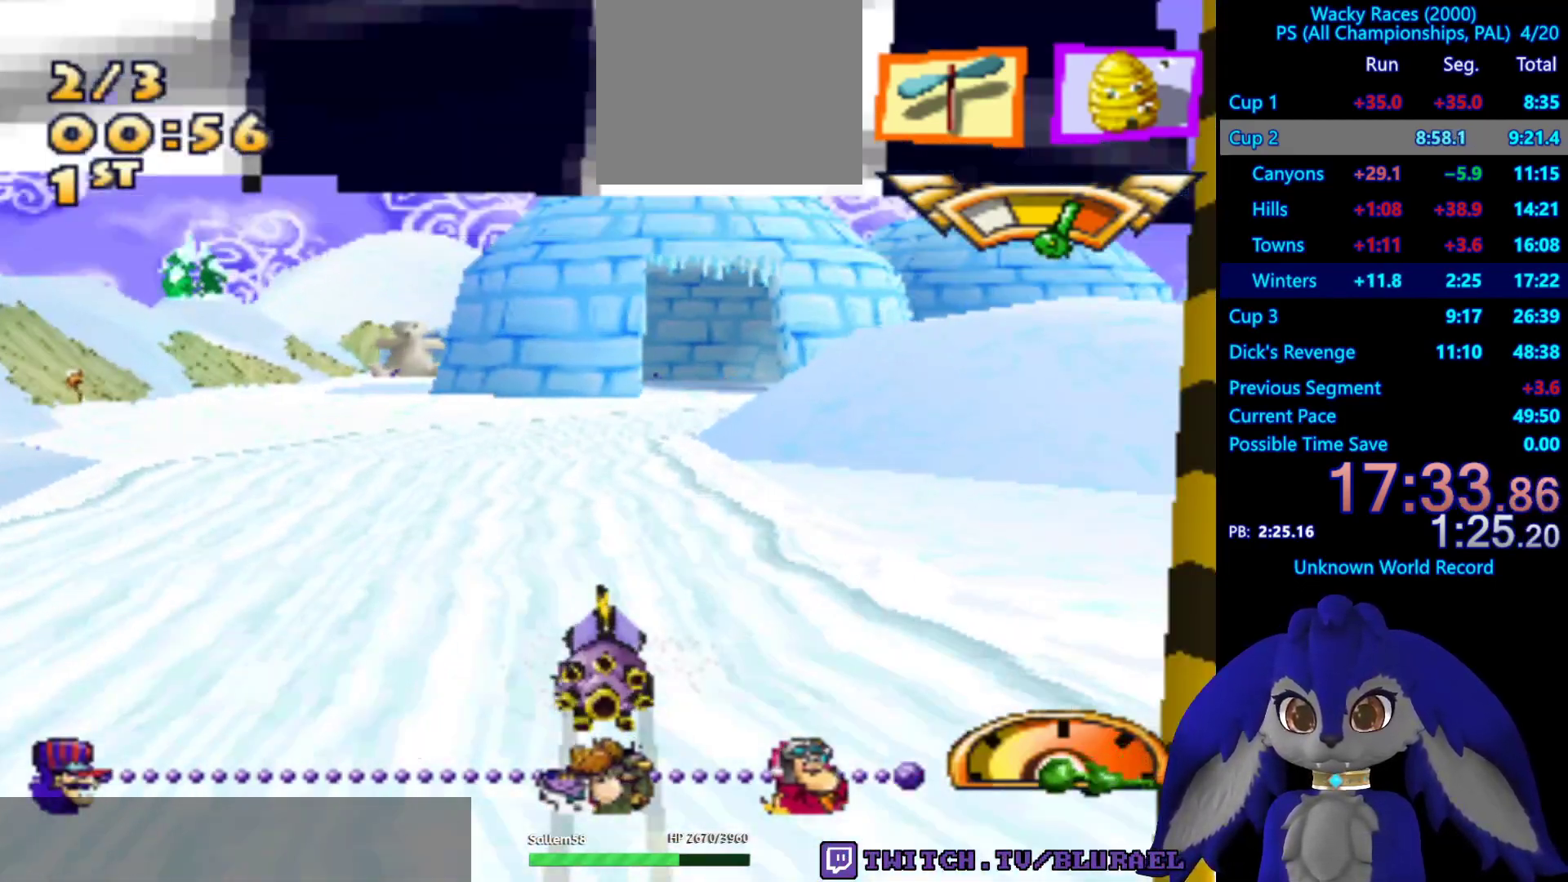
{"buttons": [], "left_stick": "center", "right_stick": "center", "events": [[200, "left_stick", "right"], [267, "left_stick", "center"], [367, "CROSS", "up"]]}
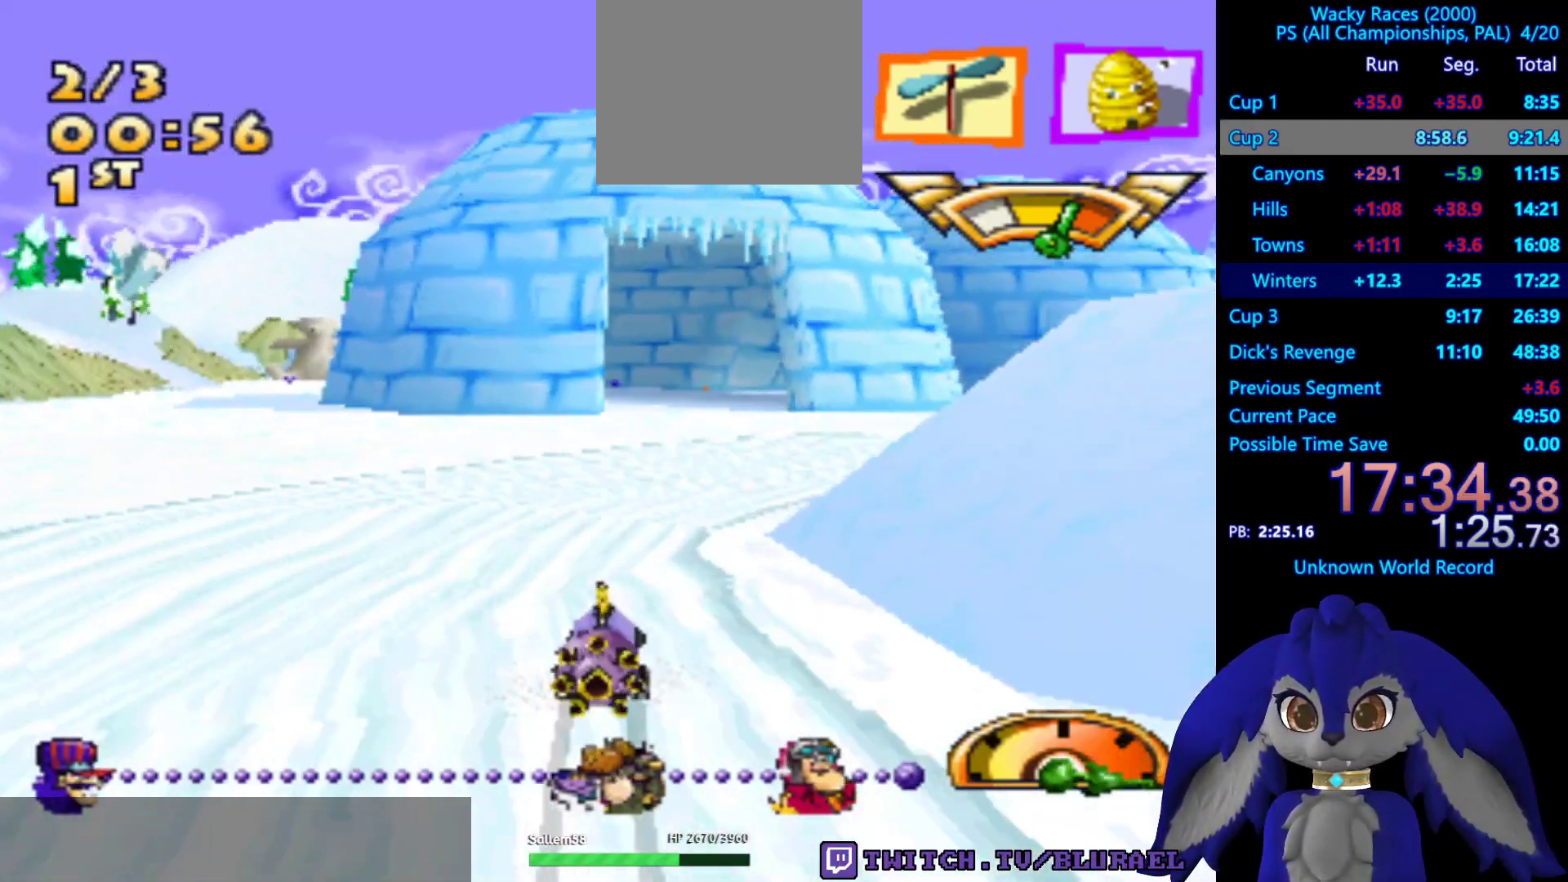
{"buttons": ["SQUARE"], "left_stick": "center", "right_stick": "center", "events": [[217, "left_stick", "down-left"], [367, "SQUARE", "down"], [367, "left_stick", "center"]]}
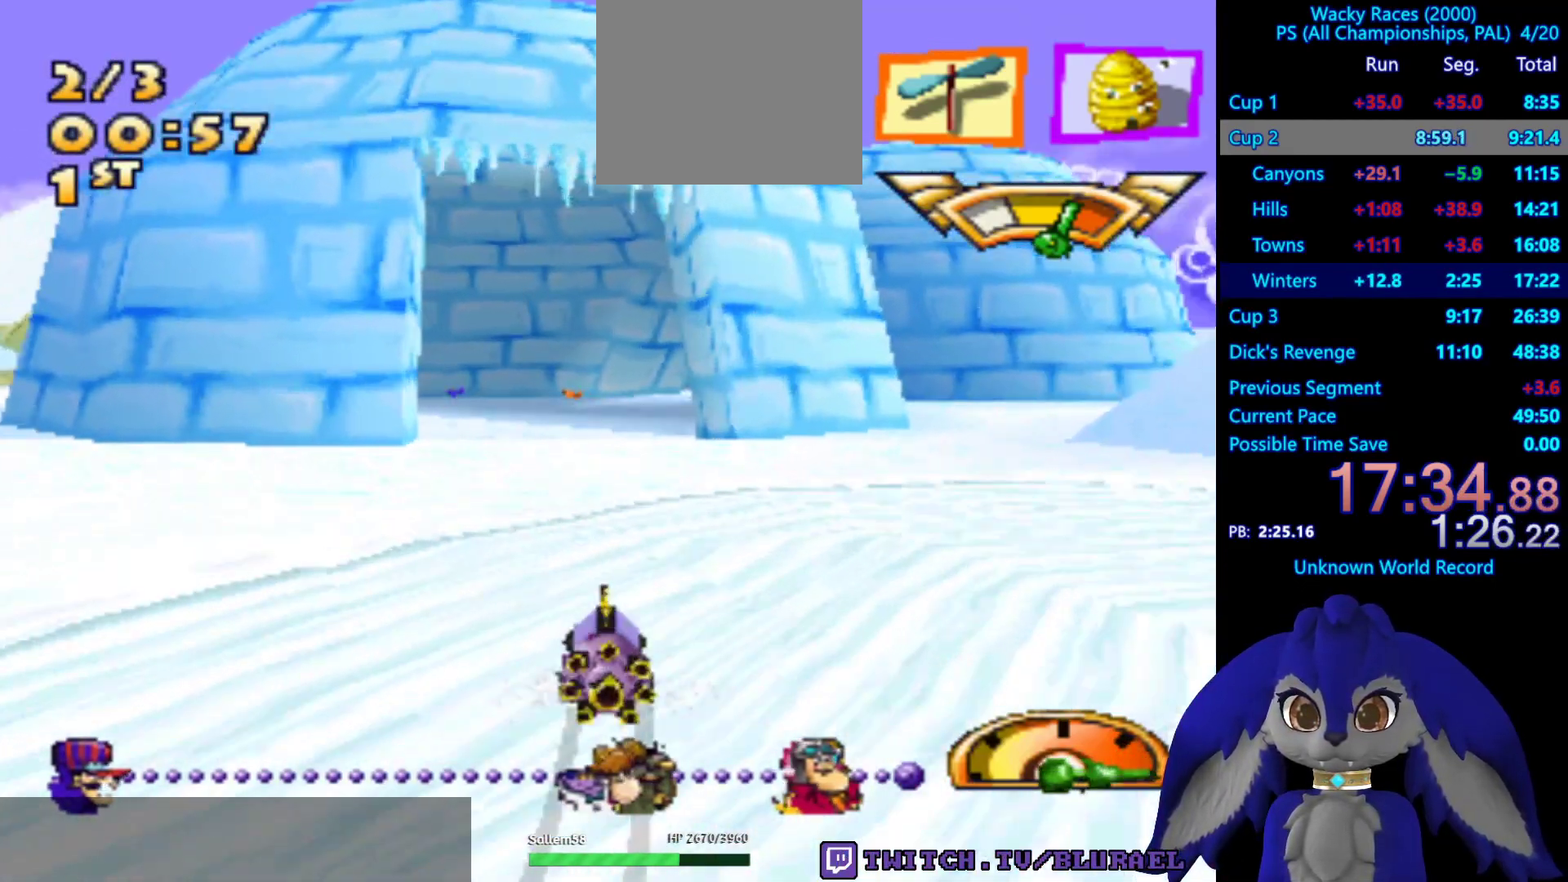
{"buttons": [], "left_stick": "center", "right_stick": "center", "events": [[233, "SQUARE", "up"], [367, "left_stick", "down-left"], [483, "left_stick", "center"]]}
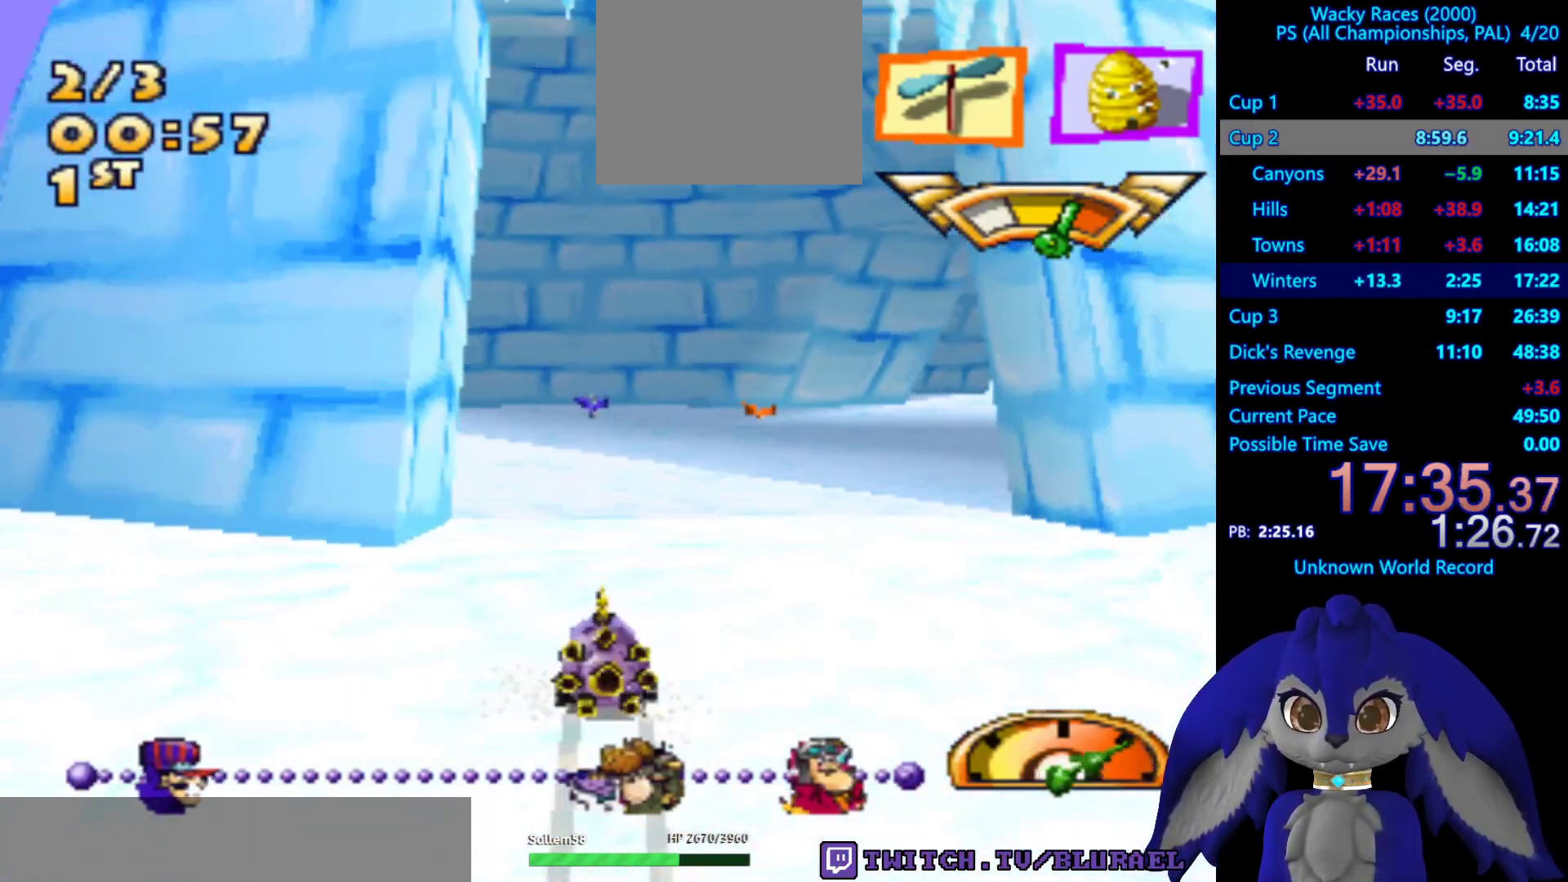
{"buttons": [], "left_stick": "center", "right_stick": "center", "events": [[183, "SQUARE", "down"], [200, "left_stick", "right"], [383, "left_stick", "center"], [400, "SQUARE", "up"]]}
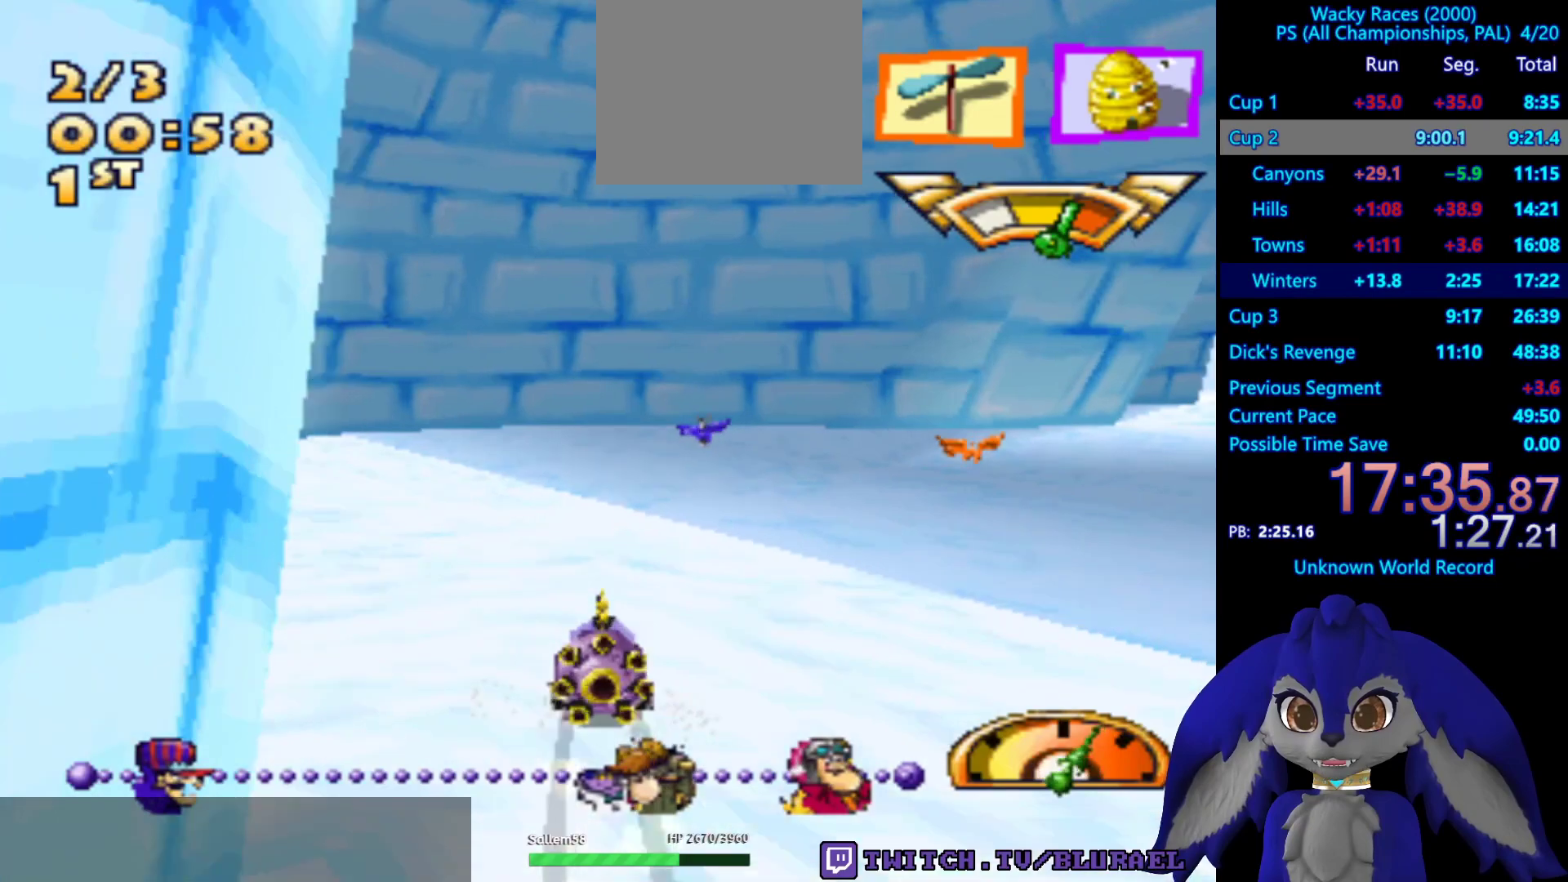
{"buttons": [], "left_stick": "center", "right_stick": "center", "events": [[100, "left_stick", "left"], [117, "CROSS", "down"], [233, "left_stick", "center"], [267, "CROSS", "up"]]}
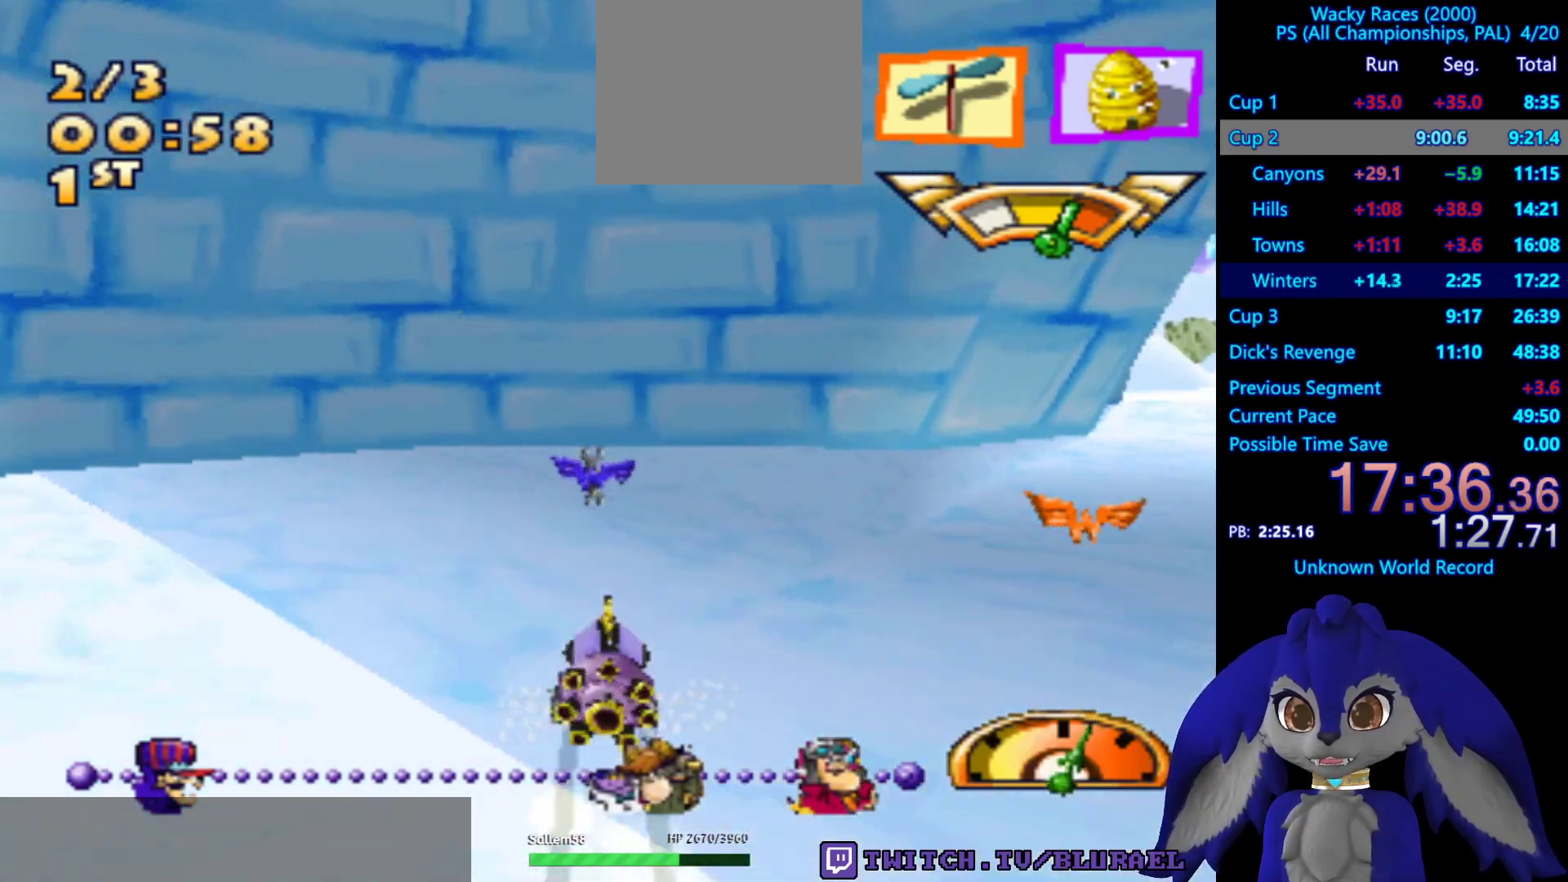
{"buttons": [], "left_stick": "right", "right_stick": "center", "events": [[117, "left_stick", "right"]]}
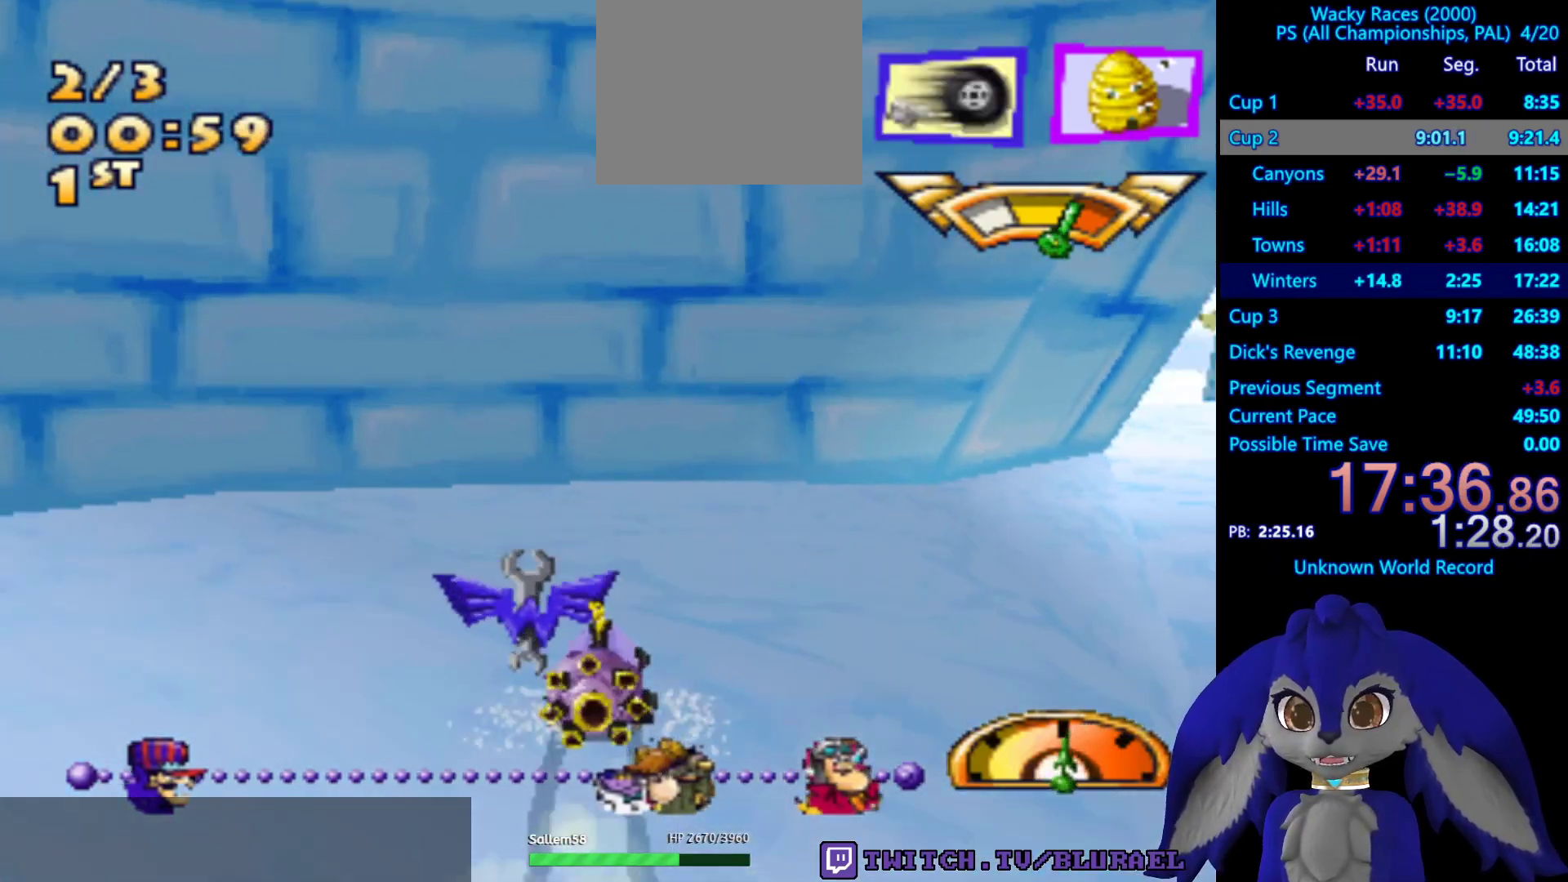
{"buttons": ["CROSS"], "left_stick": "center", "right_stick": "center", "events": [[250, "CROSS", "down"], [450, "left_stick", "center"]]}
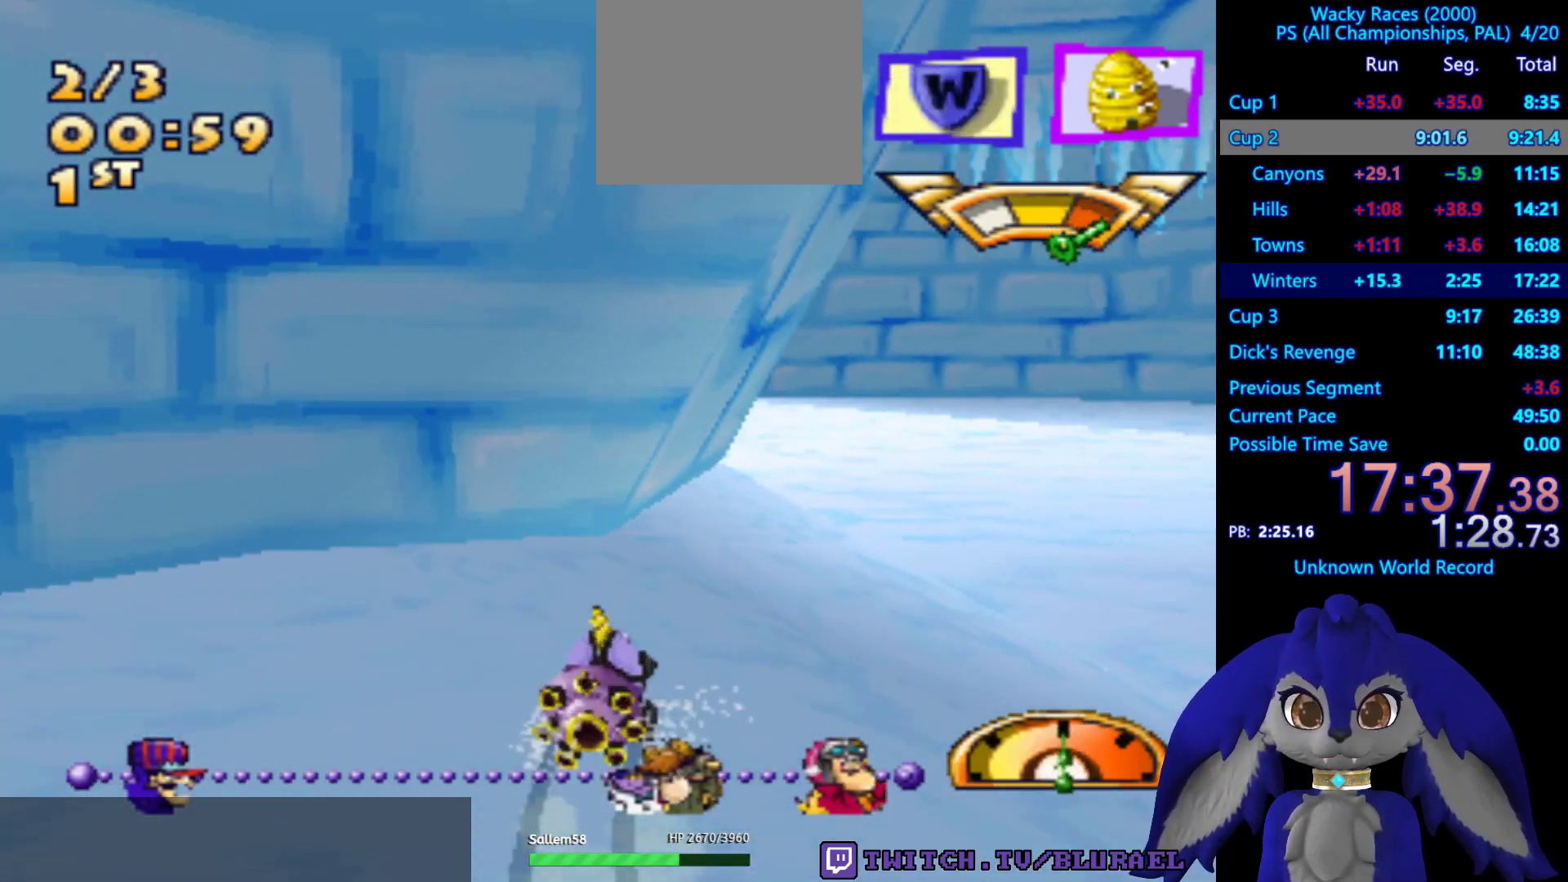
{"buttons": ["CROSS"], "left_stick": "down-left", "right_stick": "center", "events": [[233, "L2", "down"], [350, "left_stick", "down-left"], [367, "L2", "up"]]}
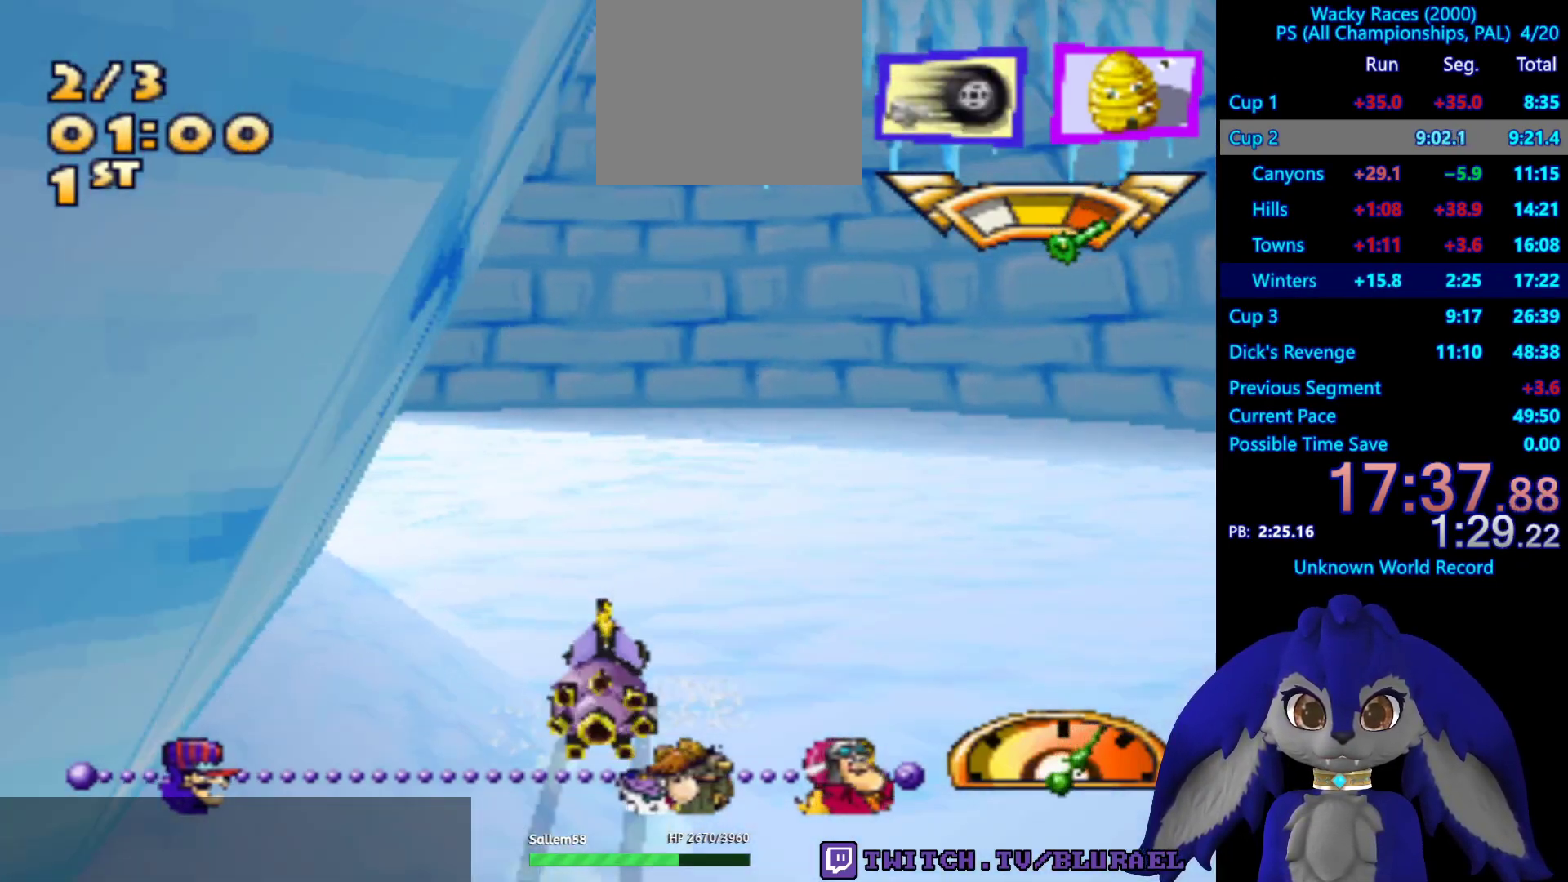
{"buttons": ["CROSS"], "left_stick": "down-left", "right_stick": "center", "events": [[133, "CROSS", "up"], [450, "CROSS", "down"]]}
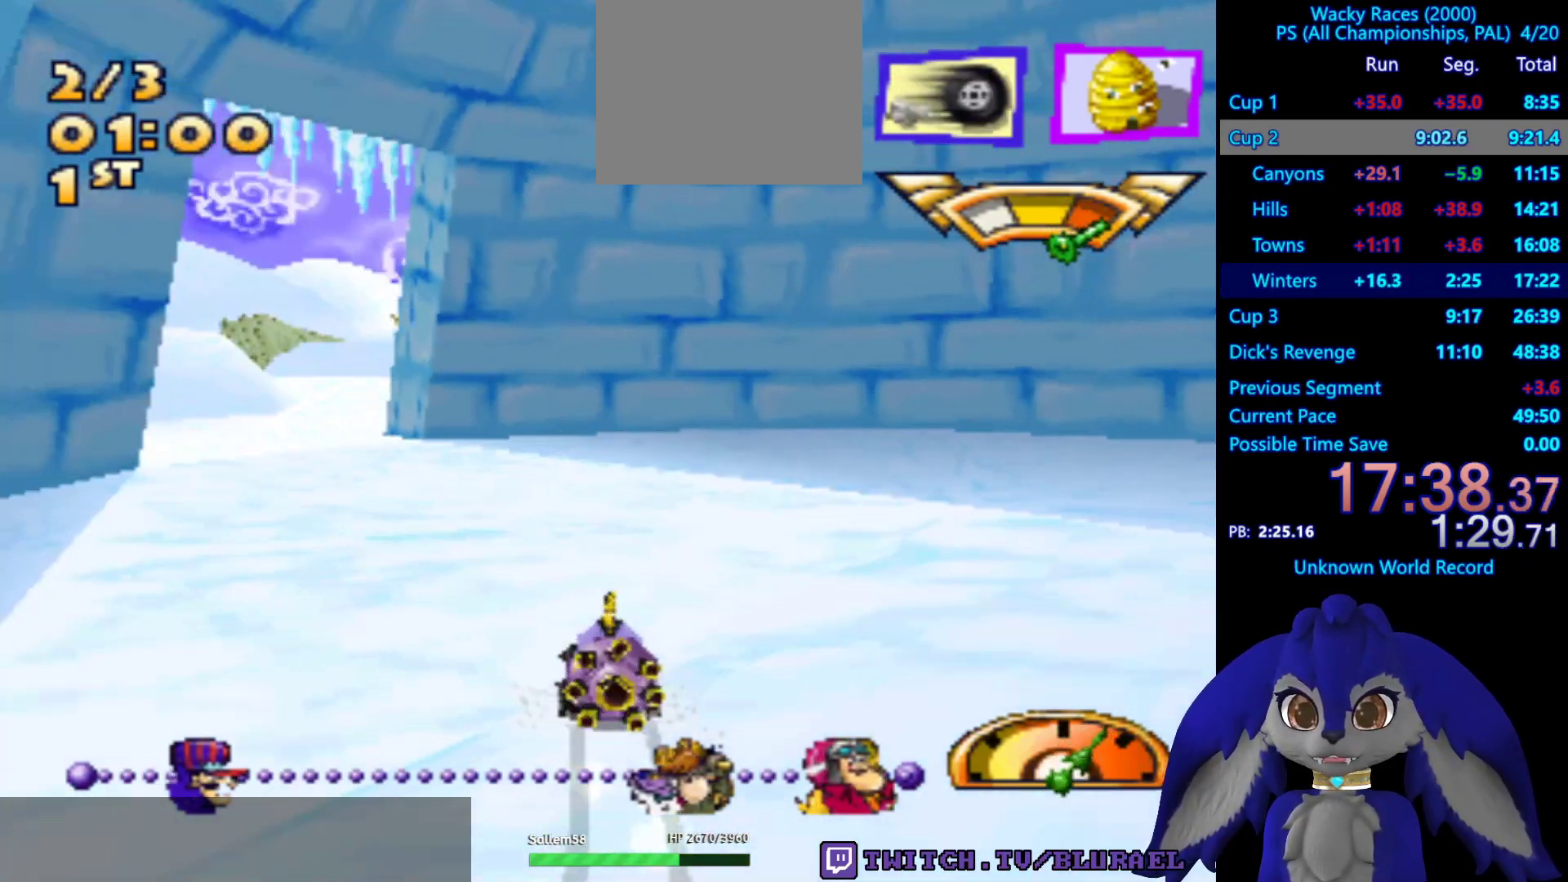
{"buttons": ["CROSS"], "left_stick": "down-left", "right_stick": "center", "events": []}
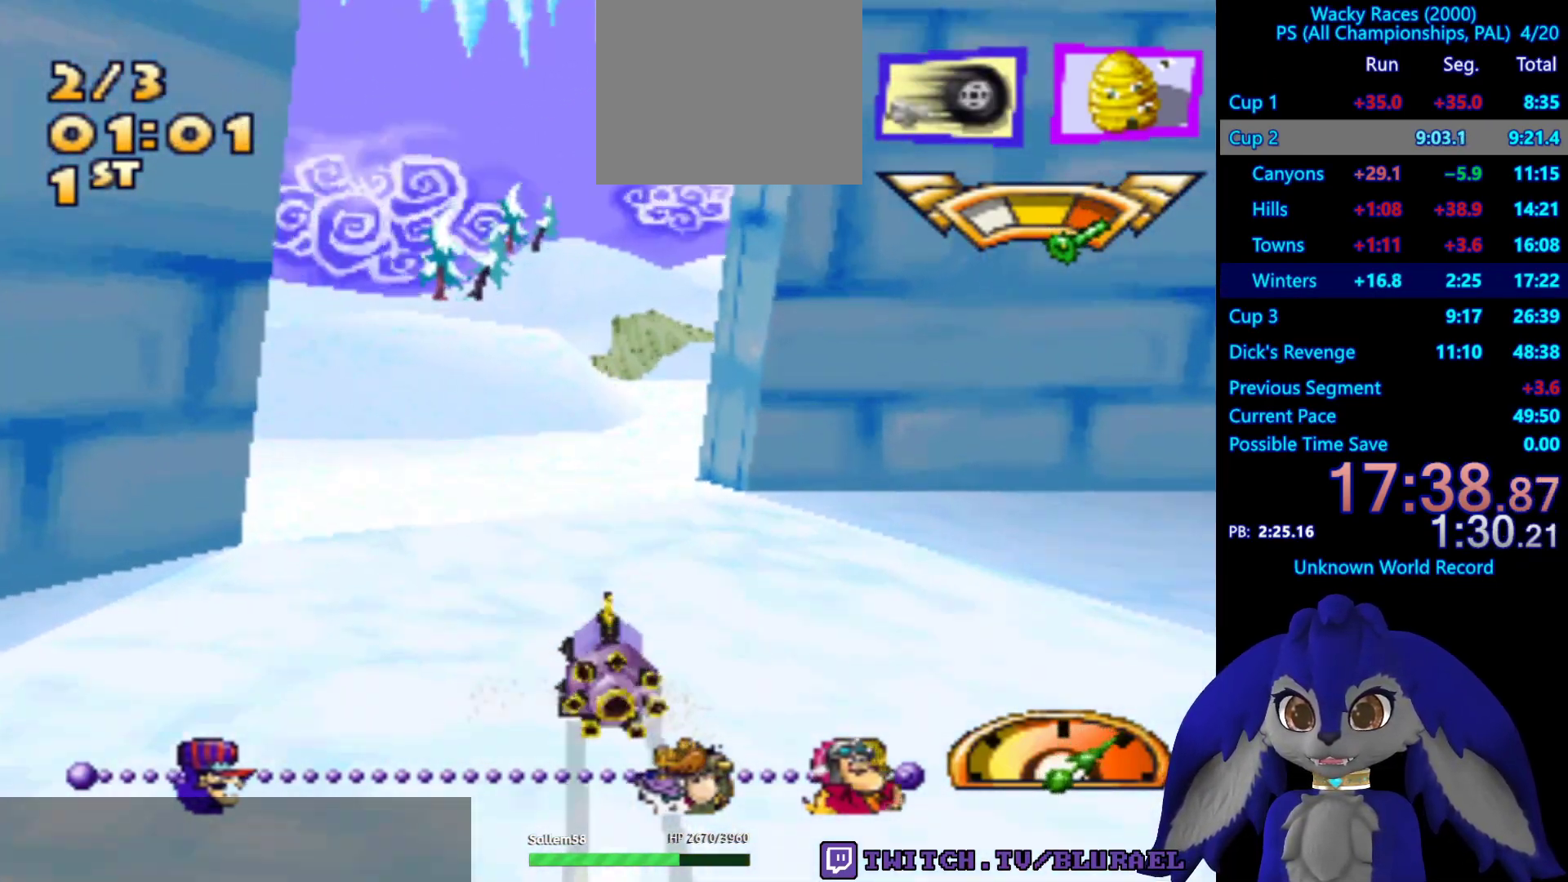
{"buttons": [], "left_stick": "down-left", "right_stick": "center", "events": [[333, "CROSS", "up"]]}
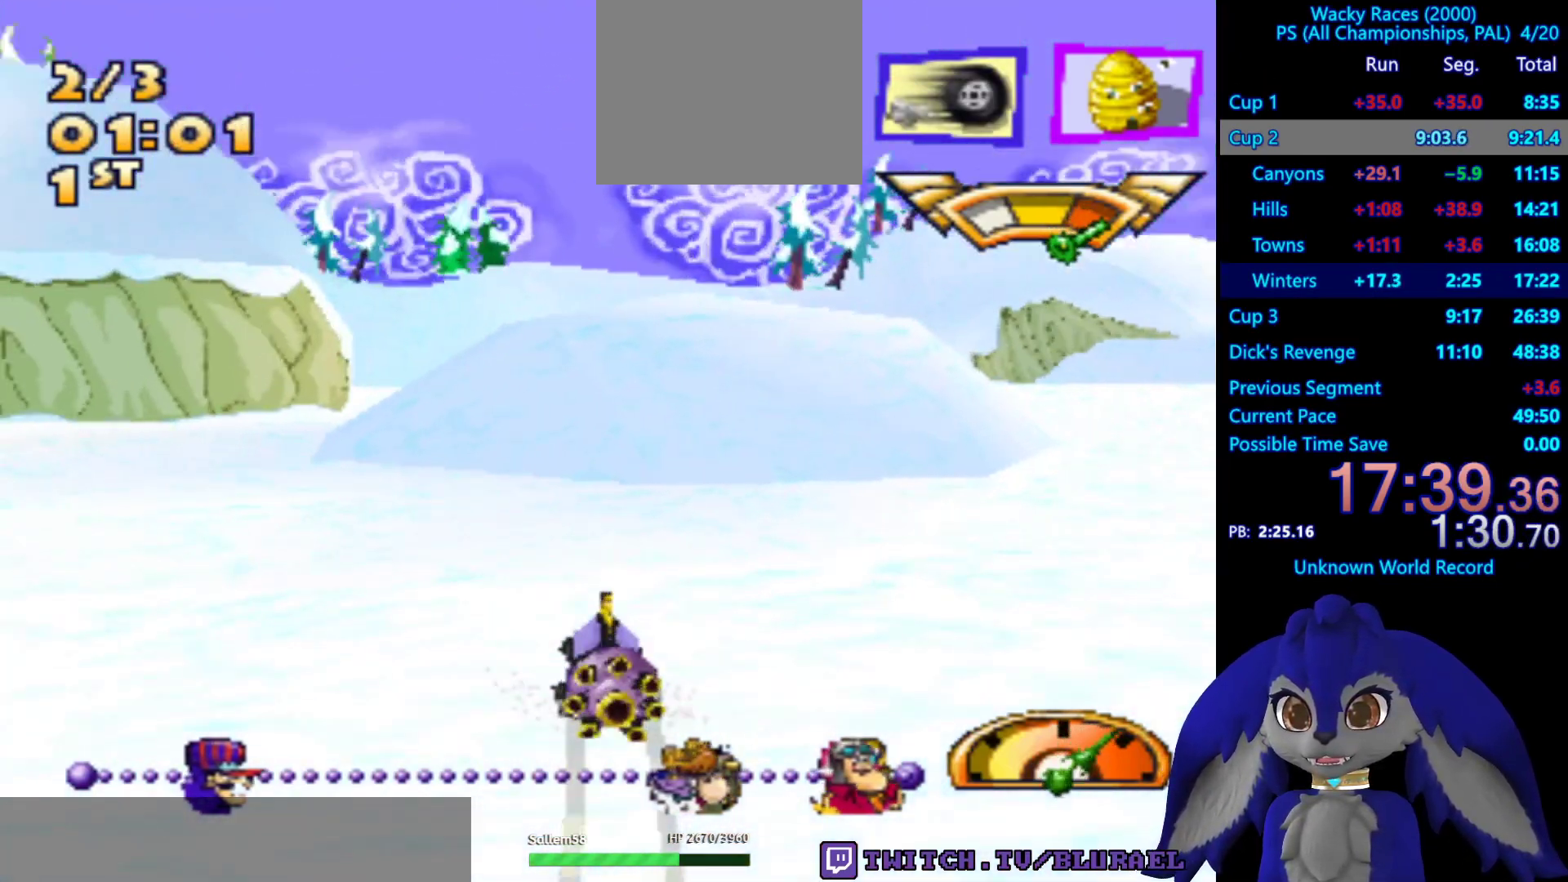
{"buttons": [], "left_stick": "center", "right_stick": "center", "events": [[500, "left_stick", "center"]]}
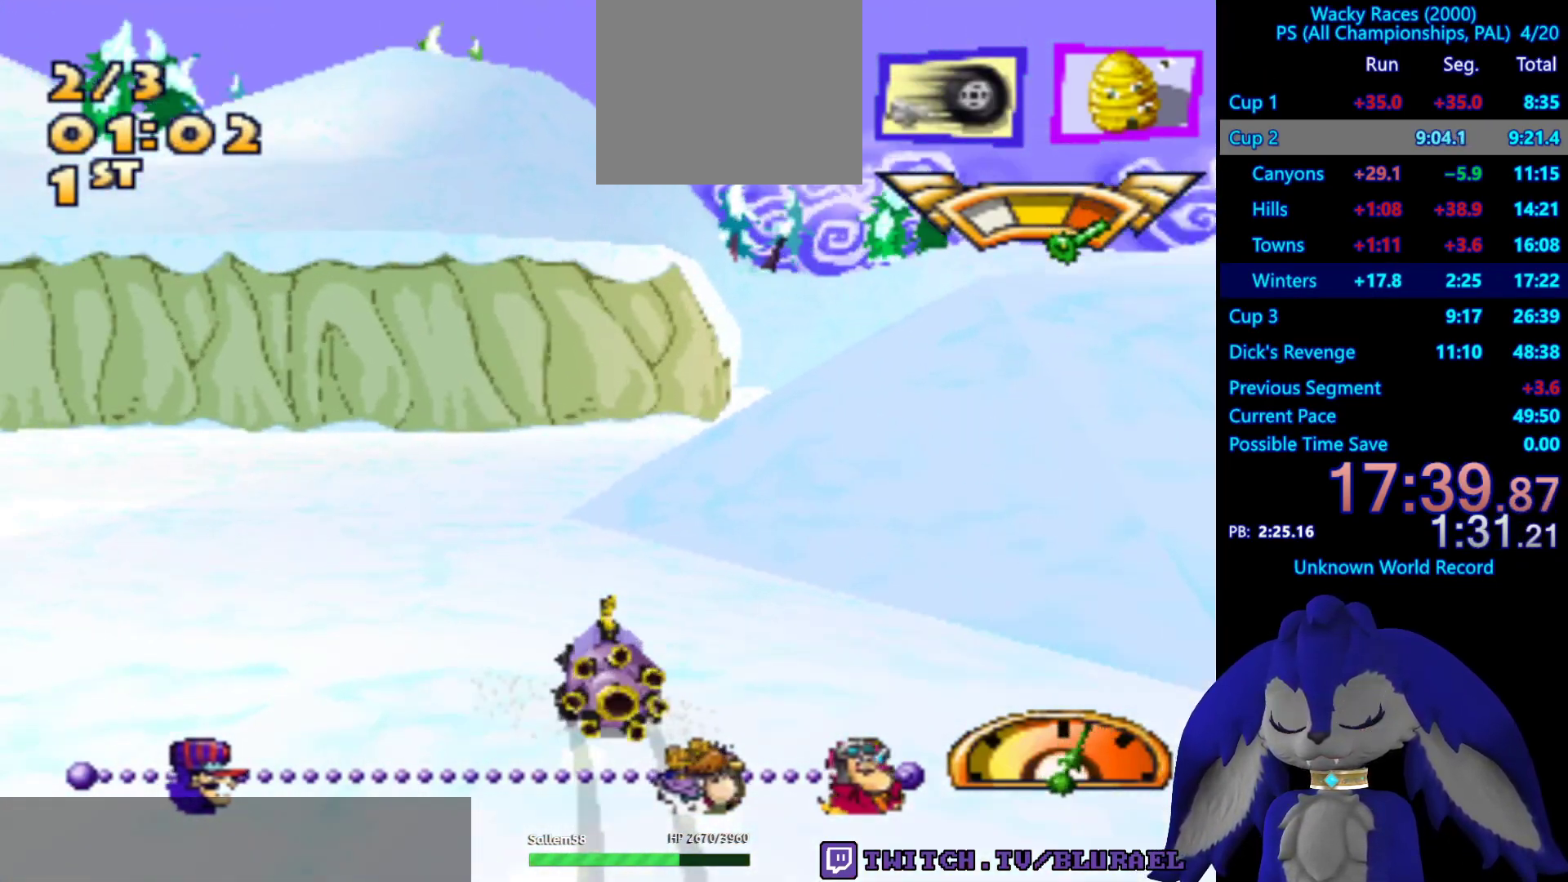
{"buttons": ["CROSS"], "left_stick": "right", "right_stick": "center", "events": [[67, "CROSS", "down"], [83, "left_stick", "right"]]}
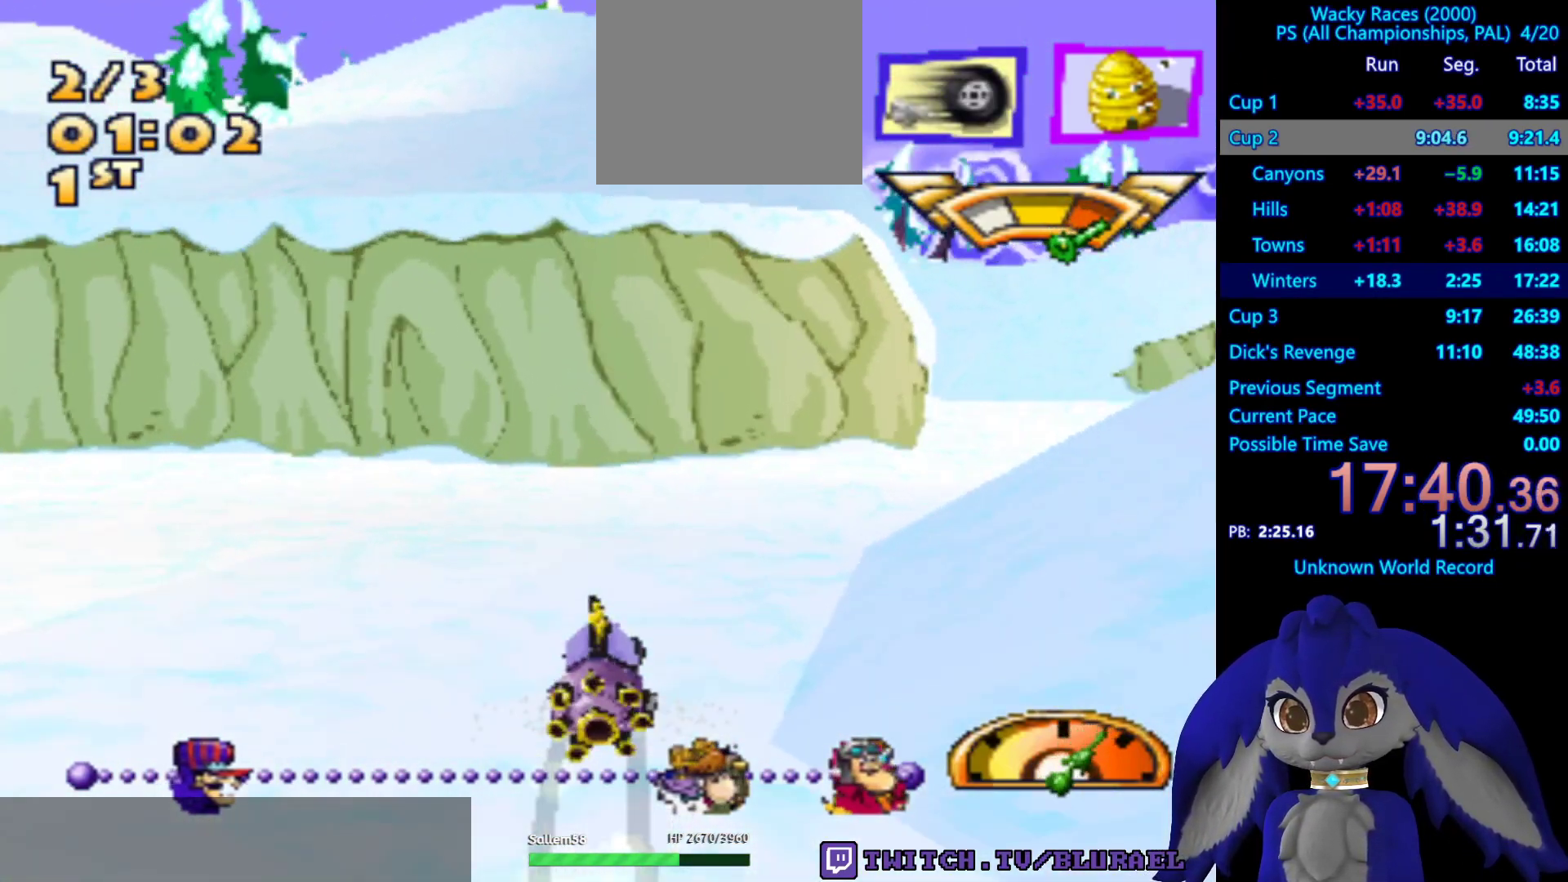
{"buttons": ["CROSS"], "left_stick": "right", "right_stick": "center", "events": []}
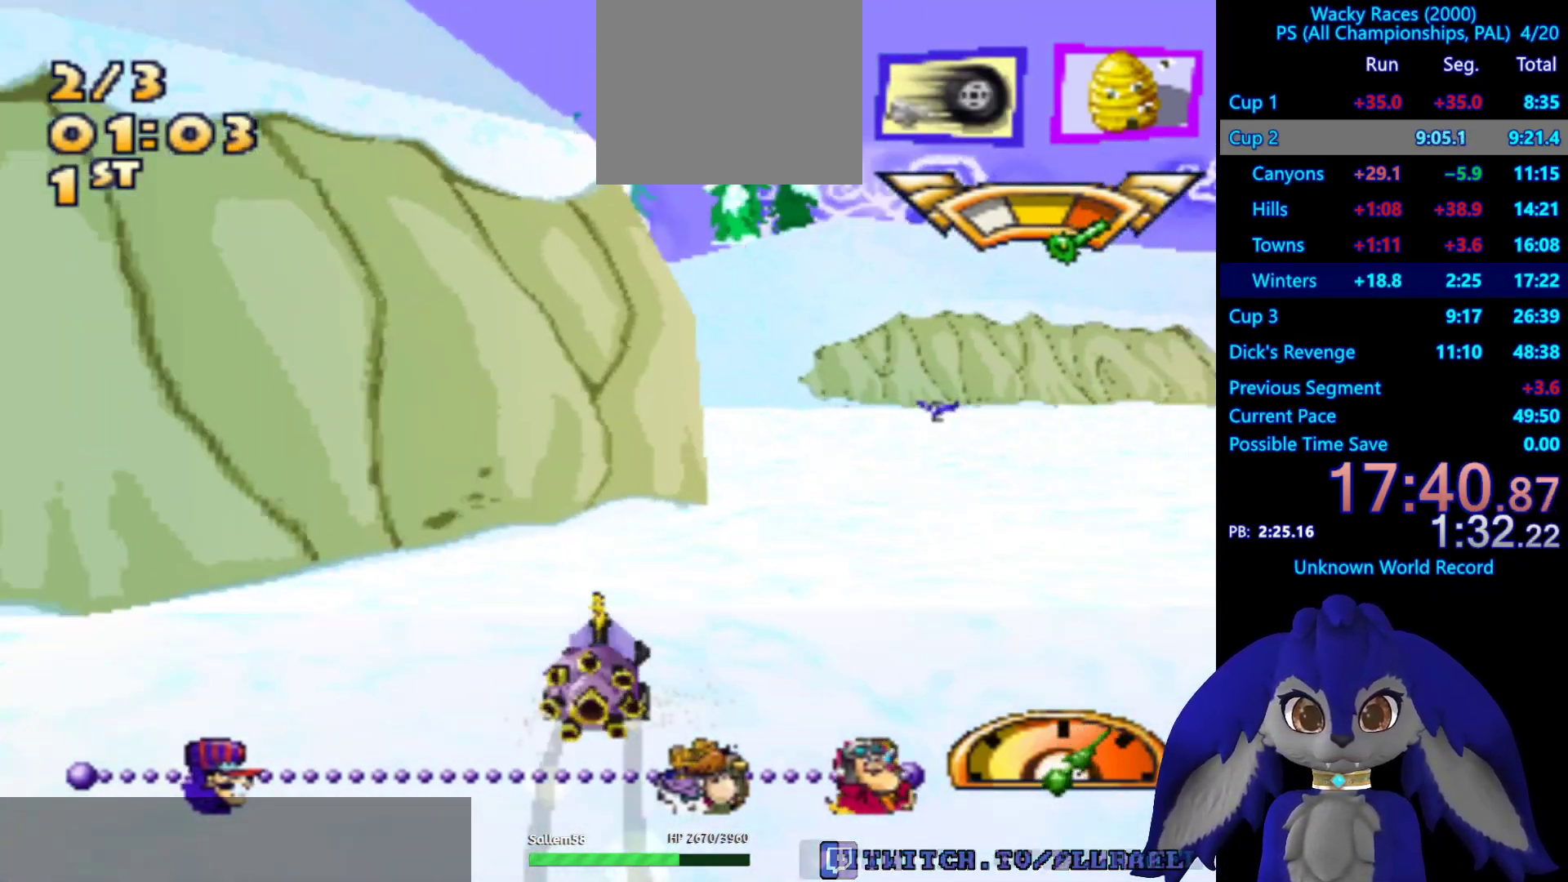
{"buttons": ["CROSS"], "left_stick": "center", "right_stick": "center", "events": [[67, "left_stick", "center"]]}
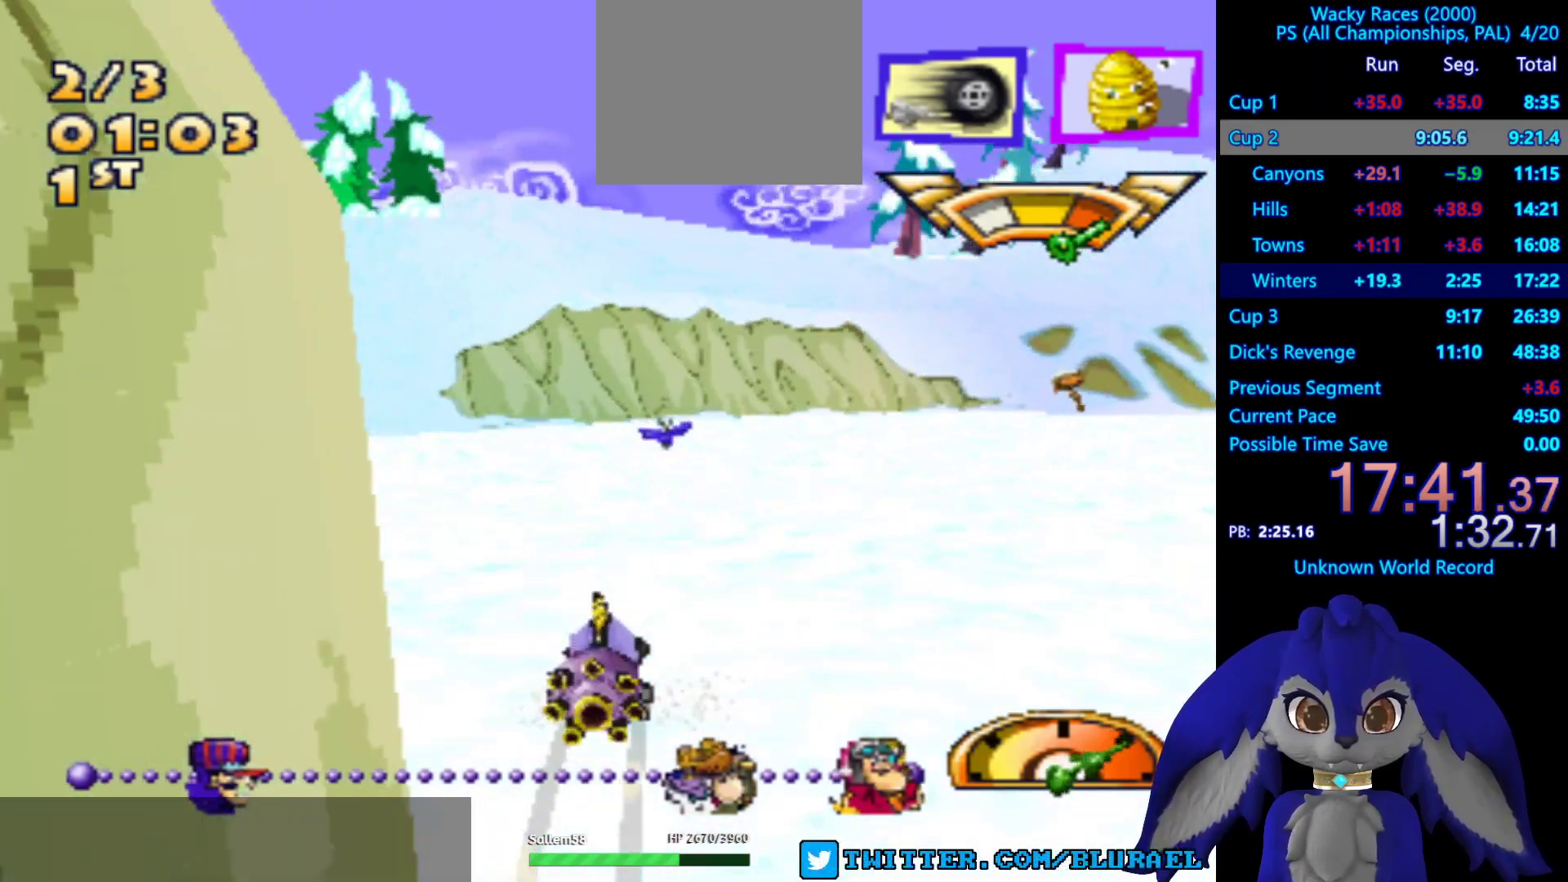
{"buttons": ["CROSS"], "left_stick": "center", "right_stick": "center", "events": [[250, "L2", "down"], [283, "left_stick", "left"], [300, "CROSS", "up"], [367, "L2", "up"], [450, "left_stick", "center"], [467, "CROSS", "down"]]}
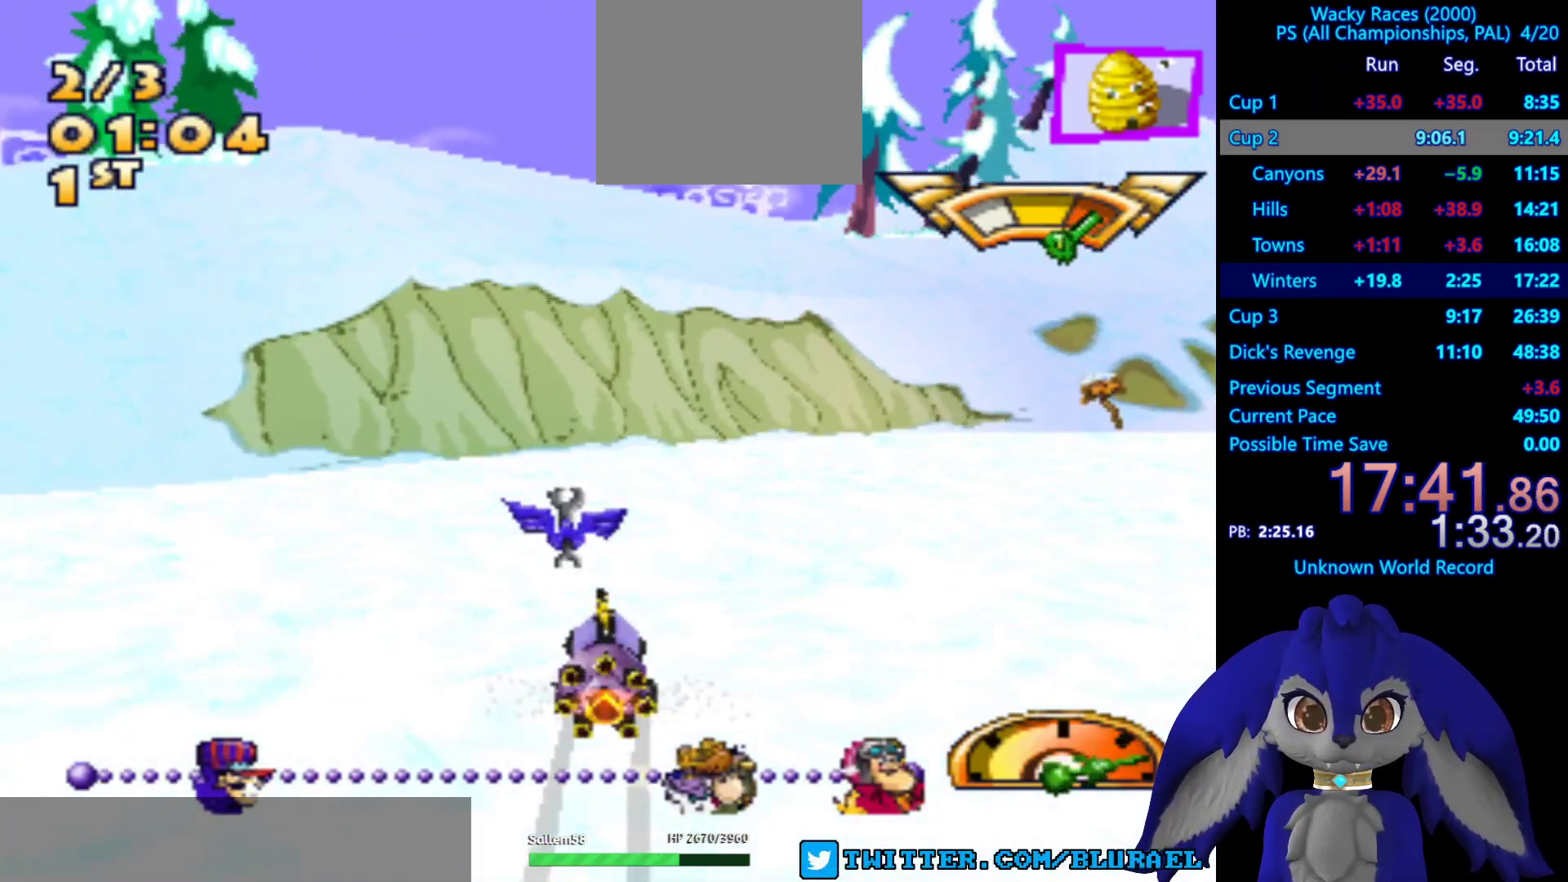
{"buttons": ["CROSS"], "left_stick": "right", "right_stick": "center", "events": [[117, "left_stick", "right"]]}
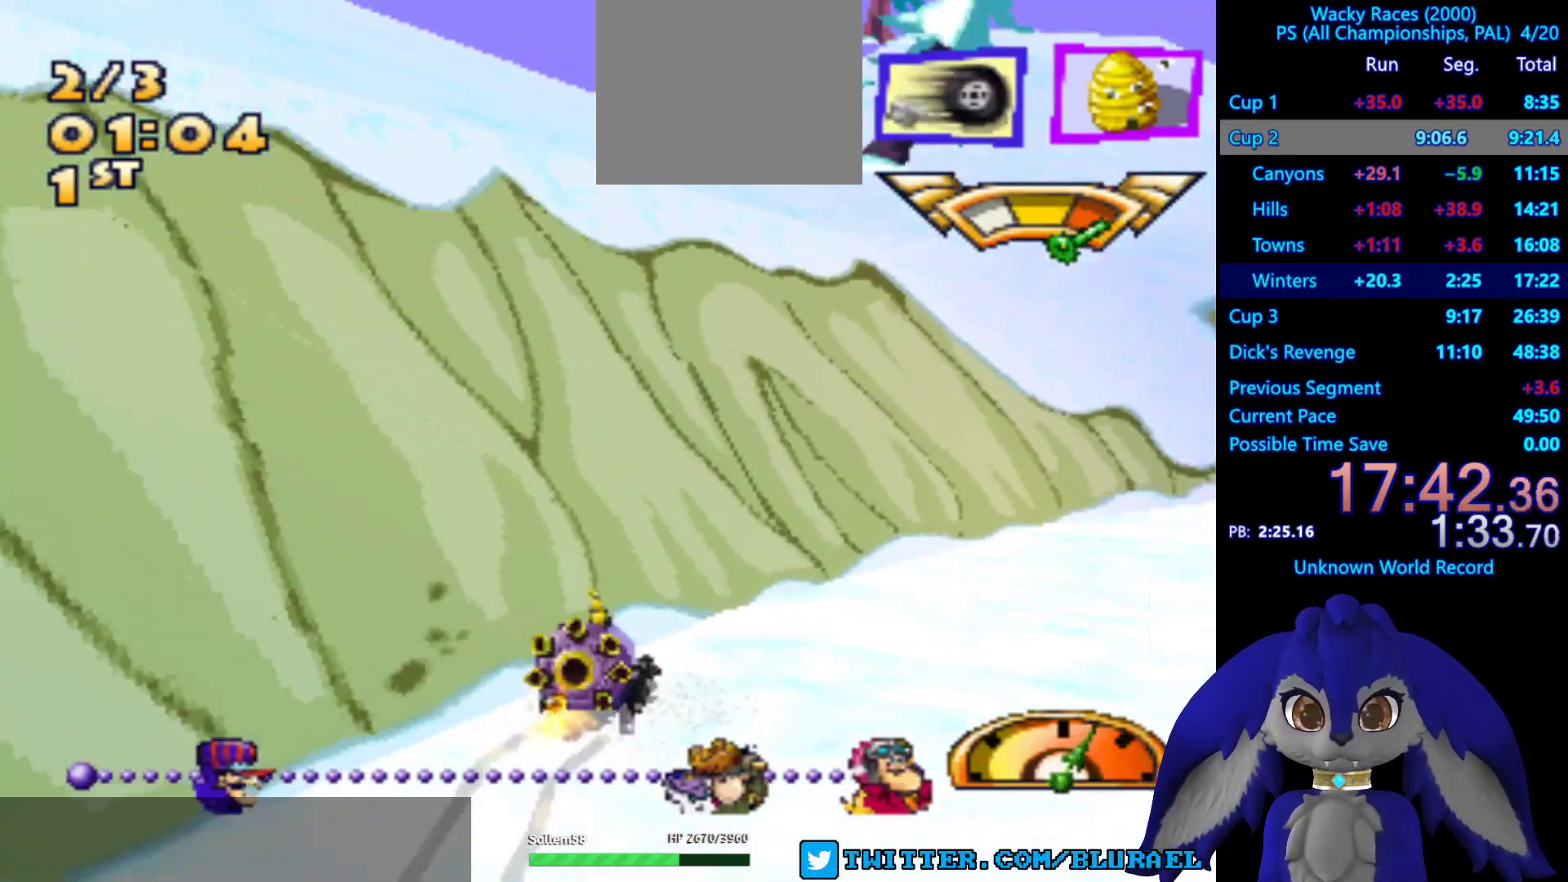
{"buttons": ["CROSS"], "left_stick": "right", "right_stick": "center", "events": []}
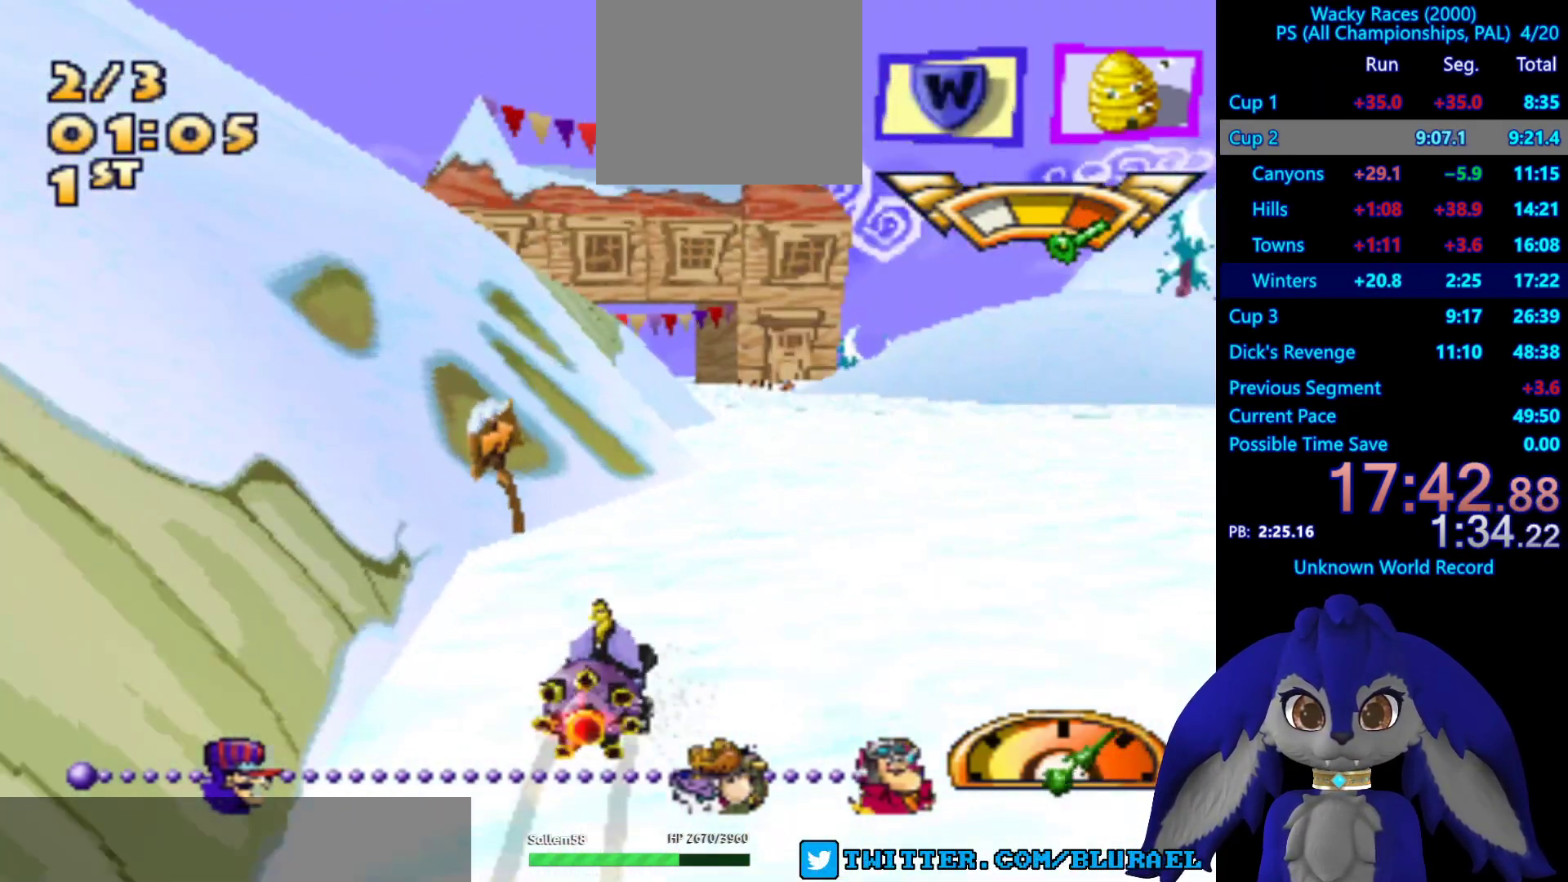
{"buttons": ["CROSS"], "left_stick": "down-left", "right_stick": "center", "events": [[17, "left_stick", "center"], [233, "left_stick", "down-left"], [300, "L2", "down"], [450, "L2", "up"]]}
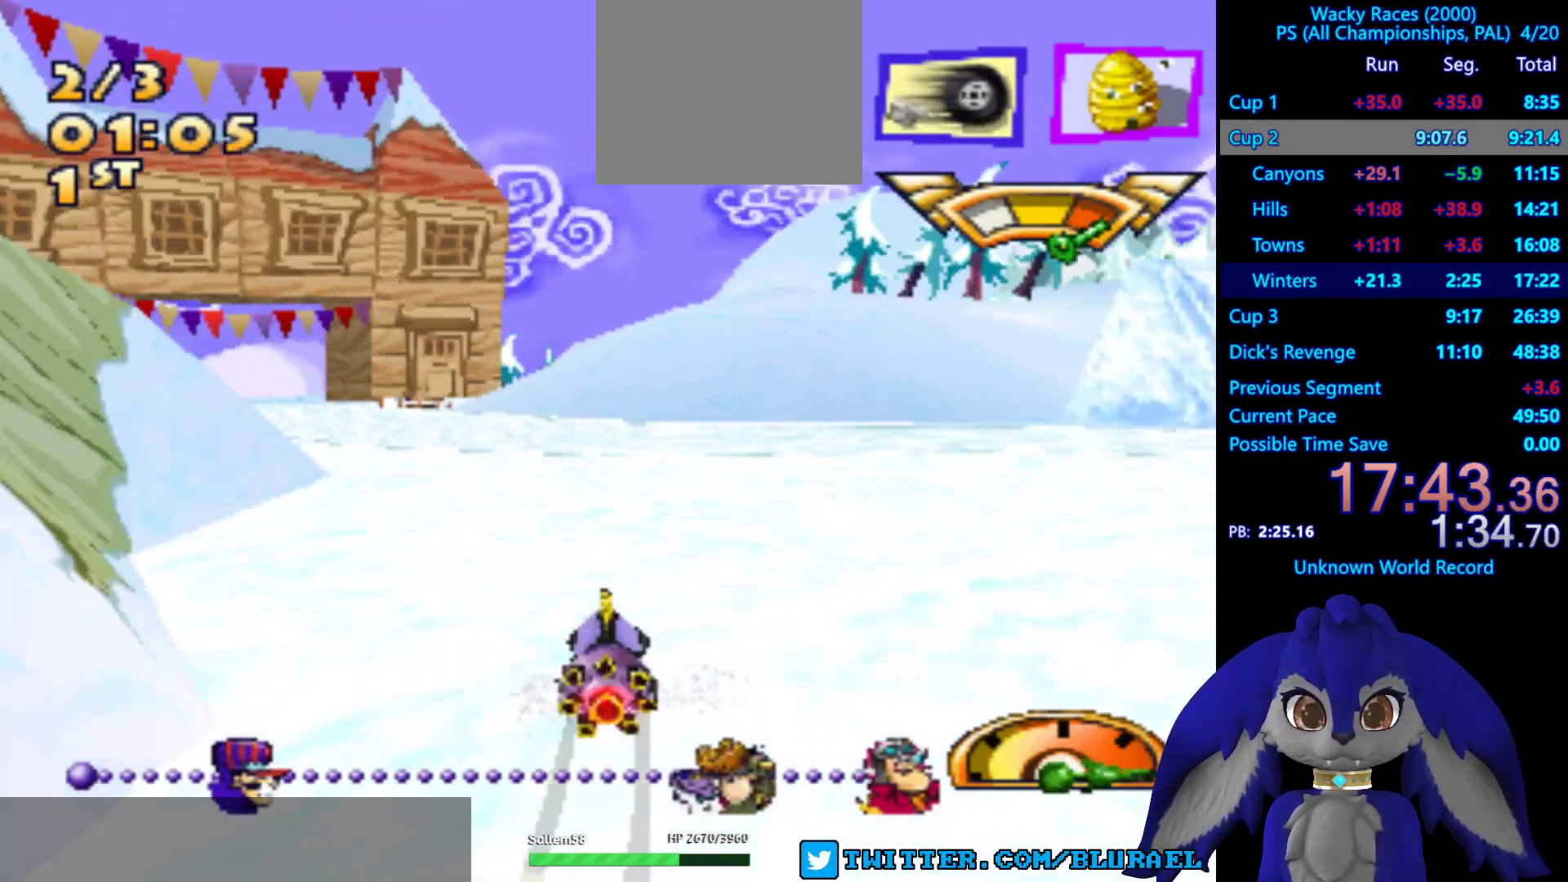
{"buttons": ["CROSS"], "left_stick": "down-left", "right_stick": "center", "events": [[133, "L2", "down"], [250, "L2", "up"]]}
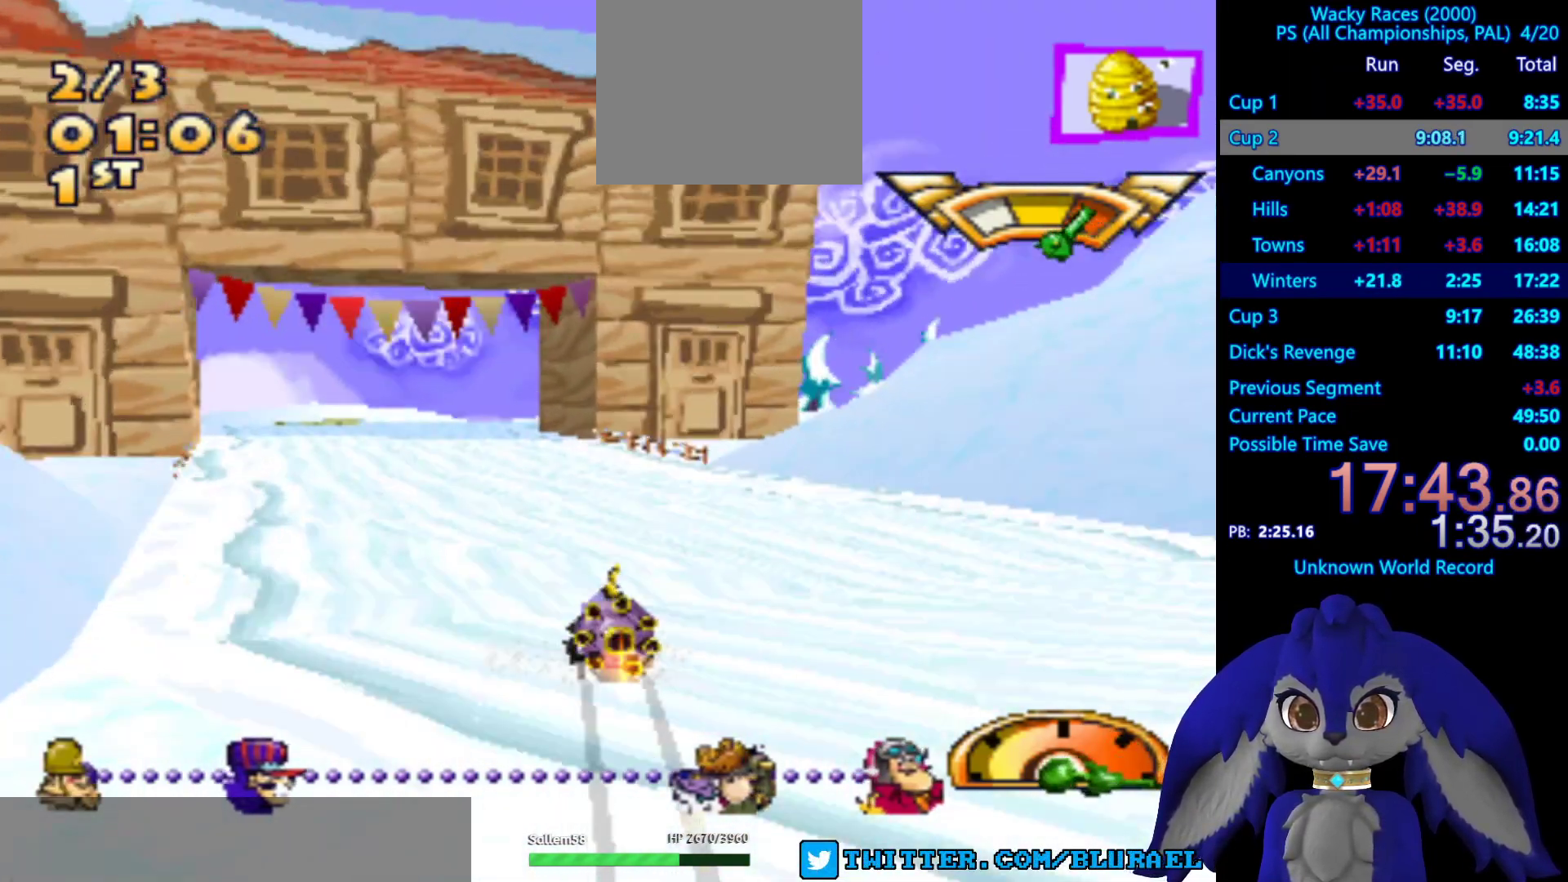
{"buttons": ["CROSS"], "left_stick": "center", "right_stick": "center", "events": [[17, "left_stick", "center"], [317, "left_stick", "right"], [500, "left_stick", "center"]]}